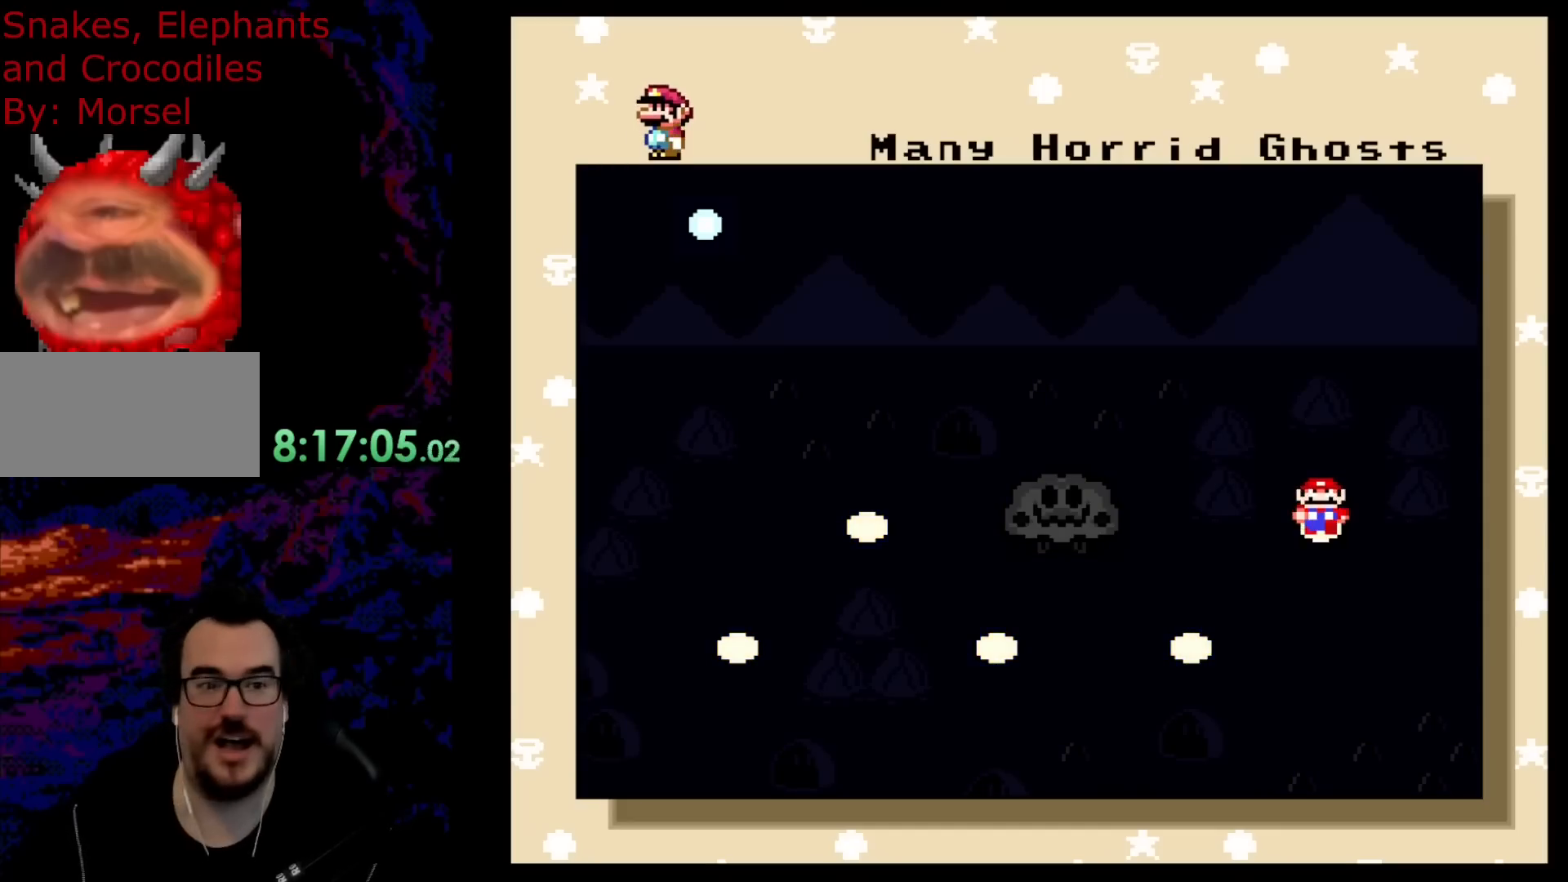
Gameplay with a controller (Nintendo layout); each line is a JSON object with the inputs held at the frame after it. "events" lists button and stick changes between this image and that frame as [ms after this image, input, new state], when the widget could be followed in between. Not read: L3 R3.
{"buttons": [], "events": [[183, "DPAD_RIGHT", "down"], [350, "DPAD_RIGHT", "up"]]}
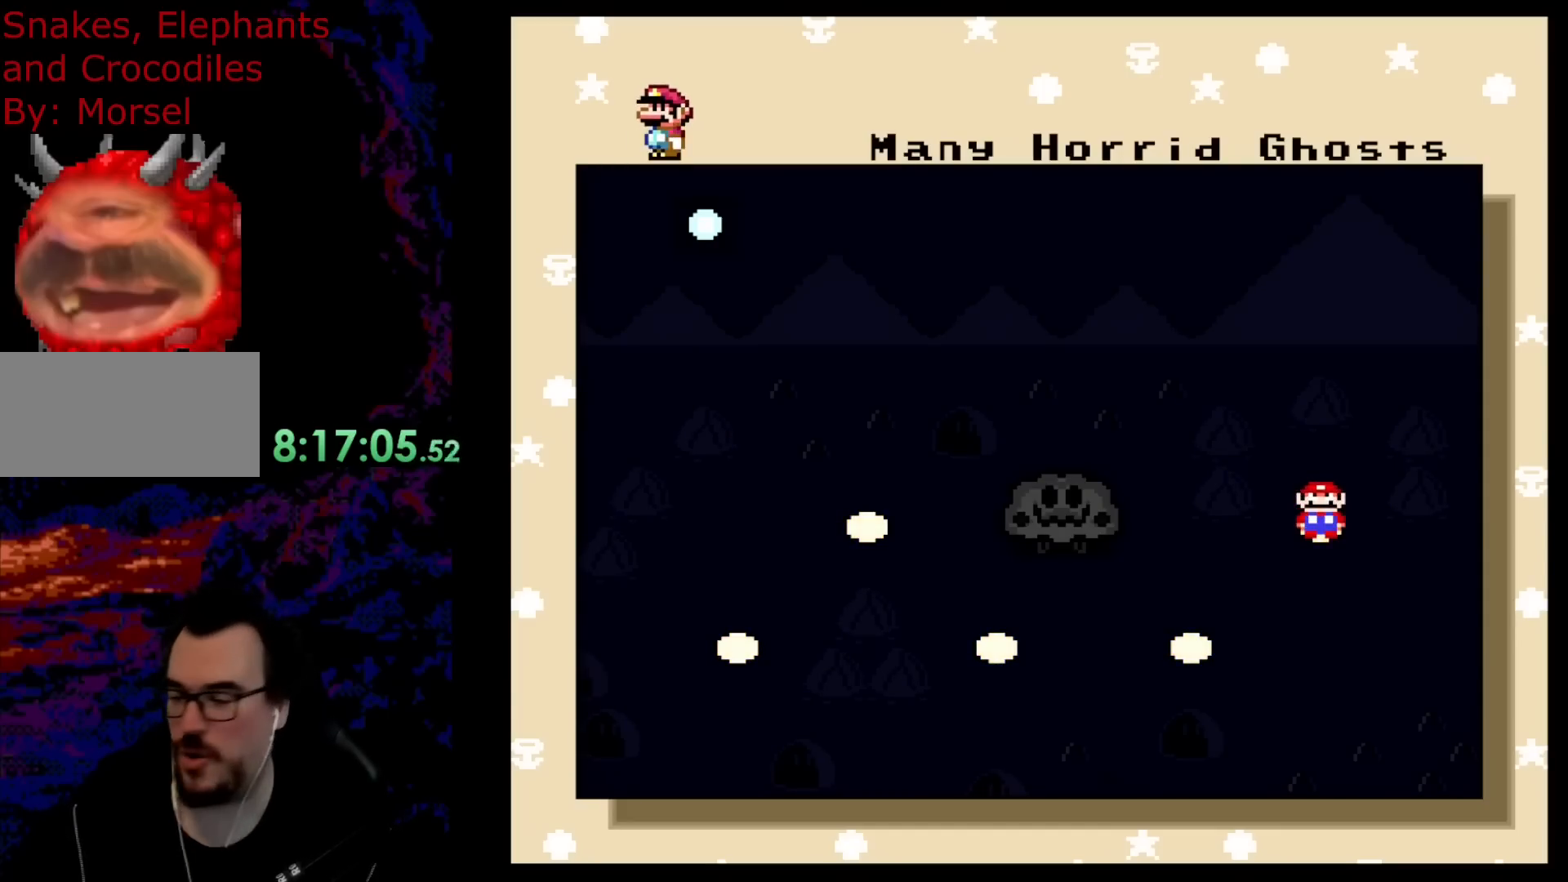
{"buttons": [], "events": []}
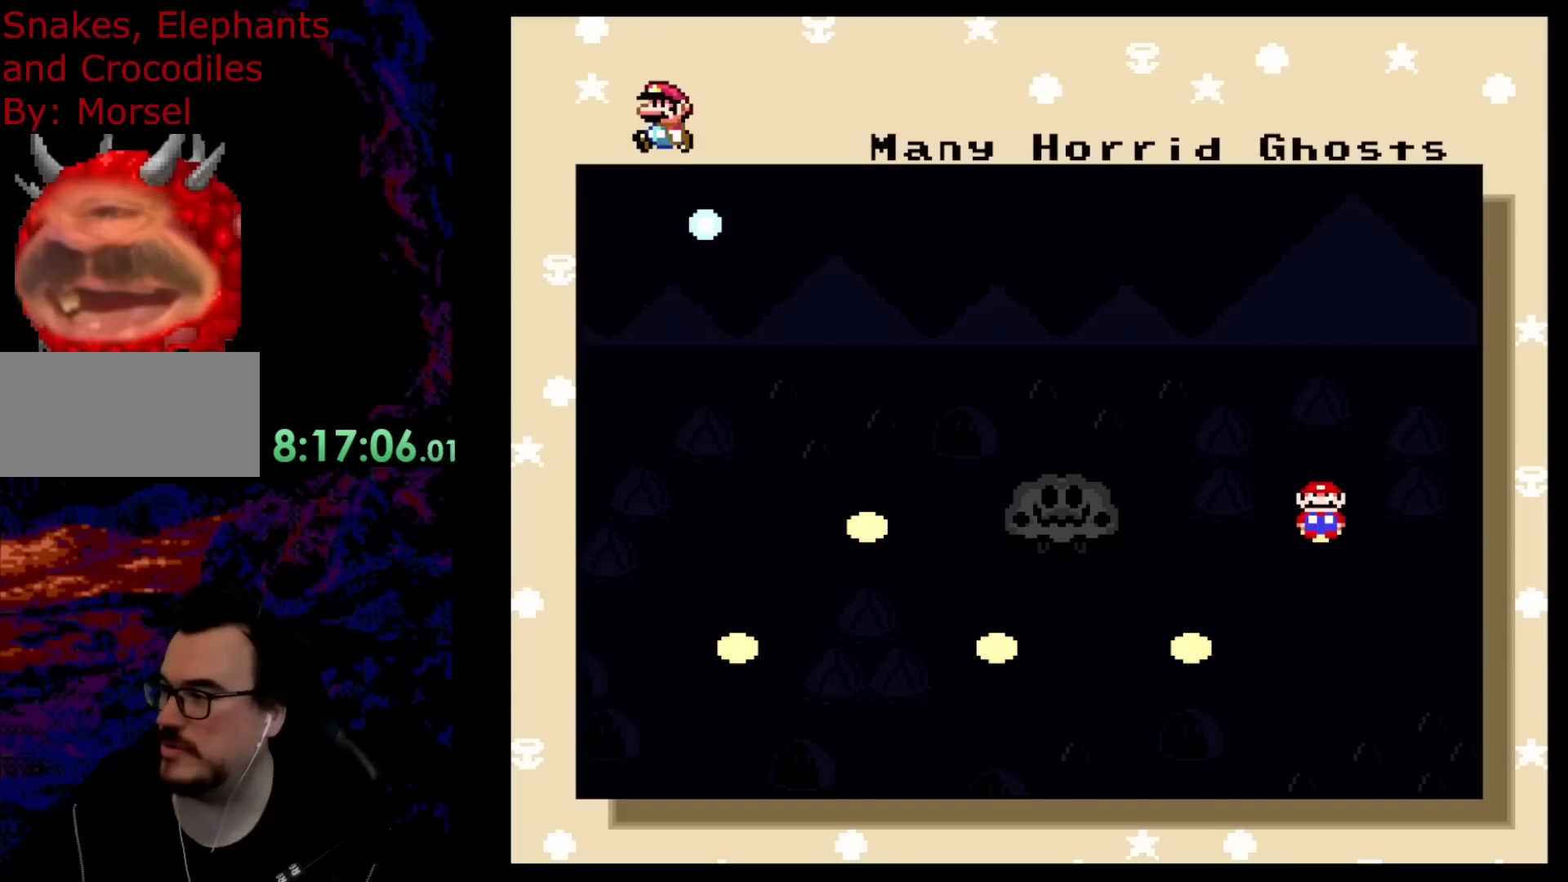
{"buttons": [], "events": []}
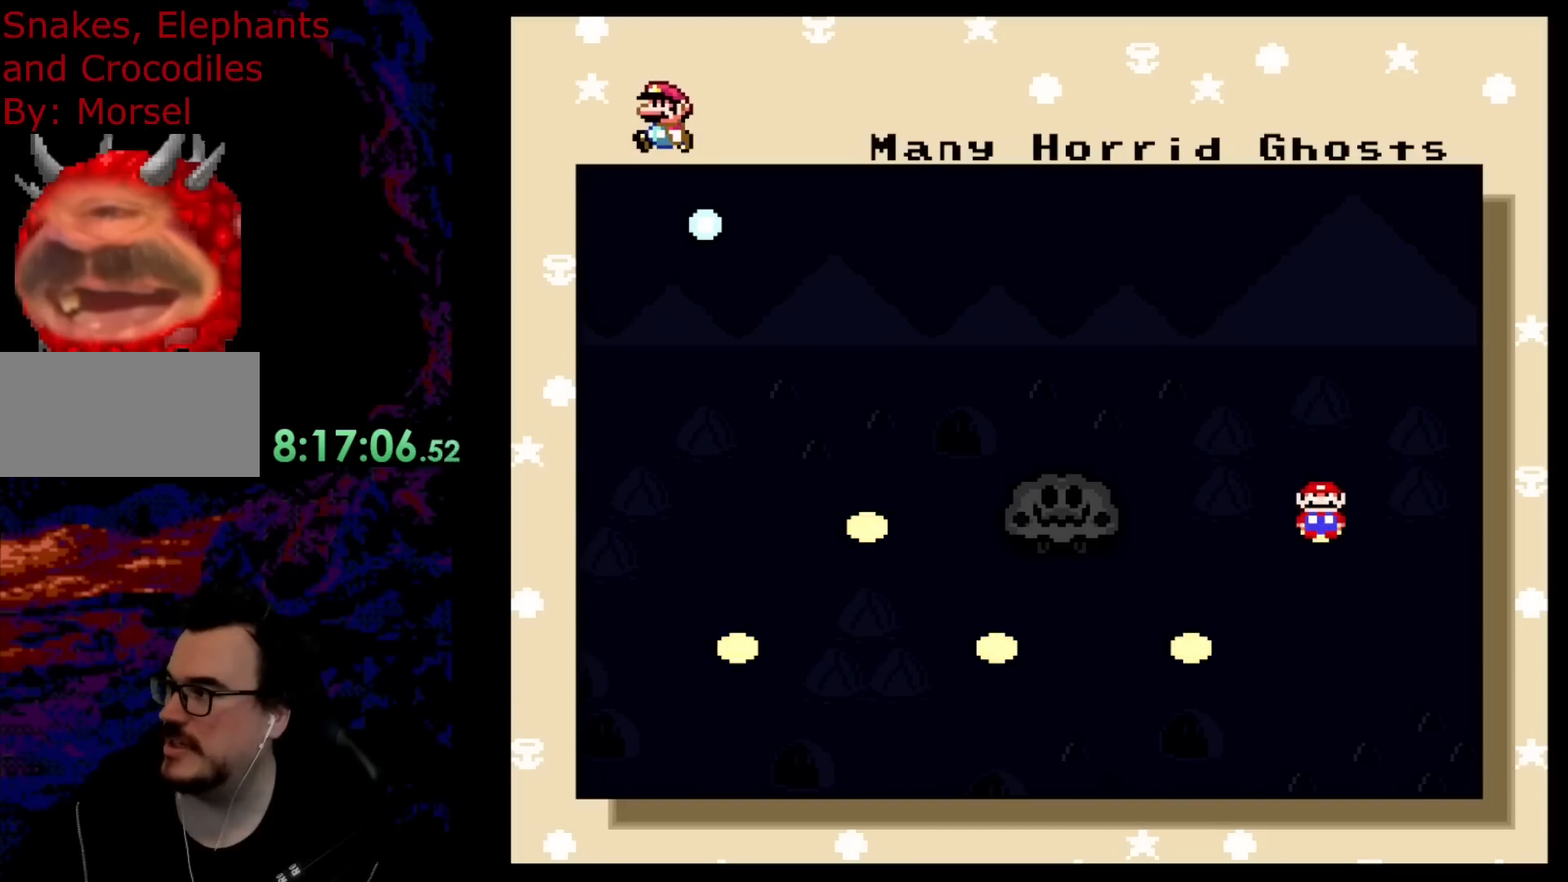
{"buttons": [], "events": []}
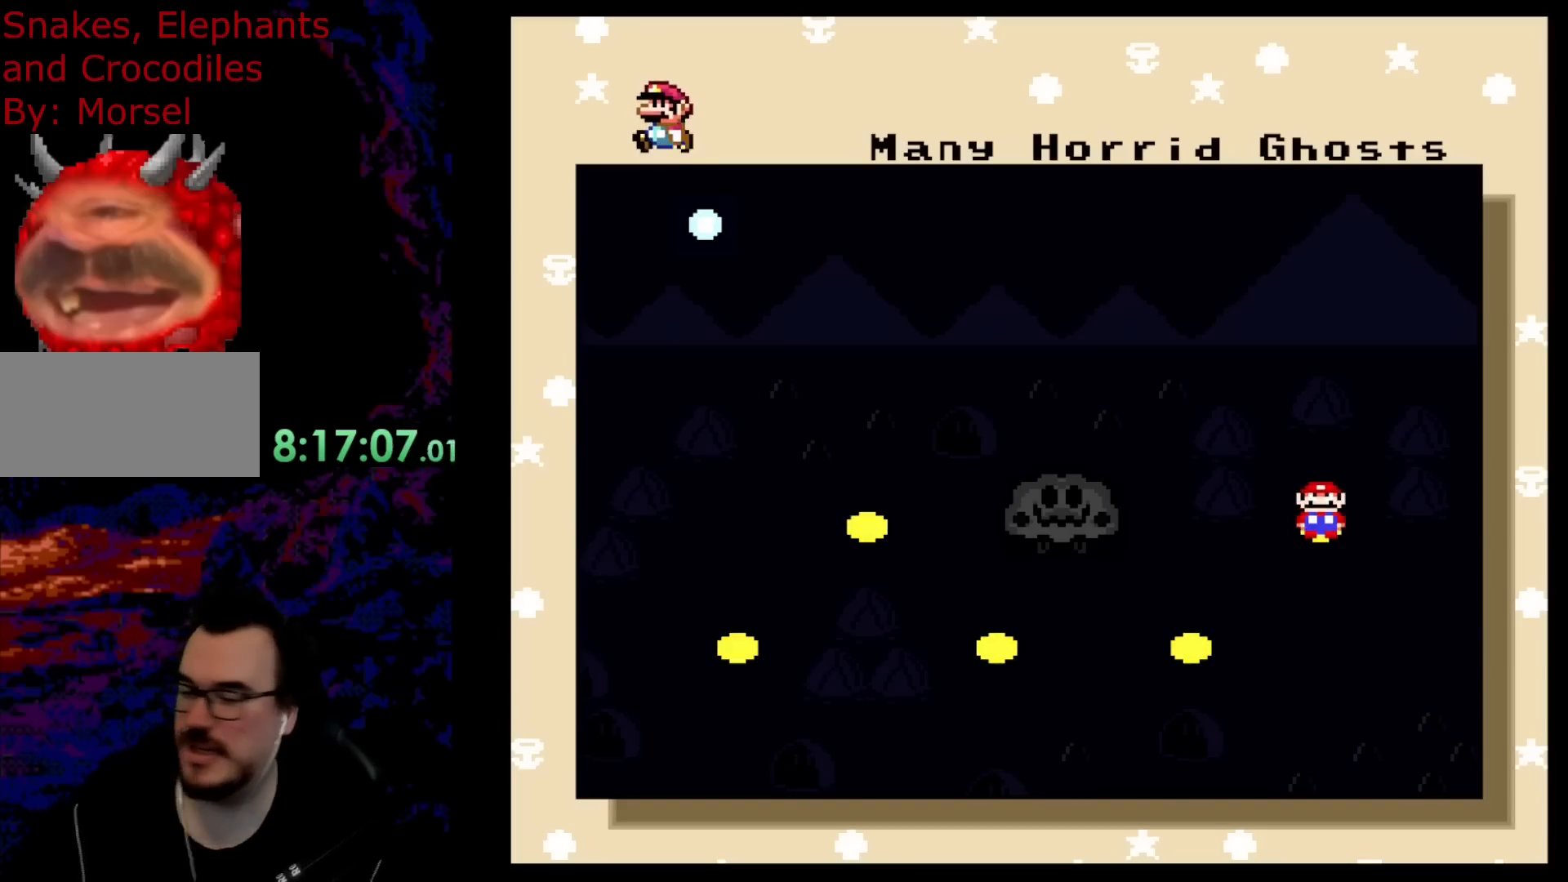
{"buttons": [], "events": []}
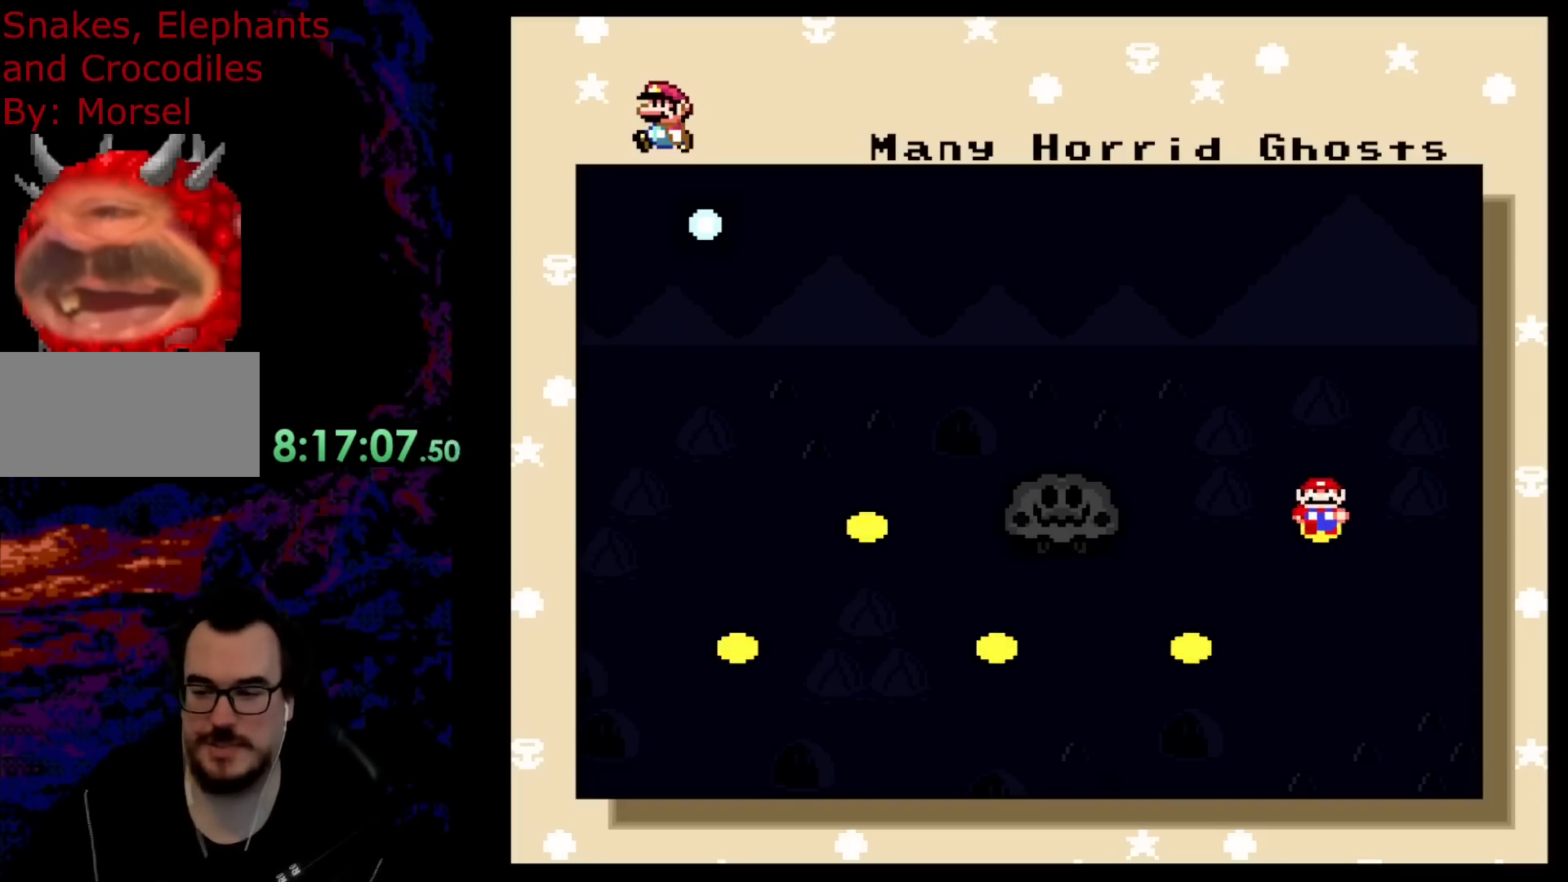
{"buttons": [], "events": [[117, "B", "down"], [300, "B", "up"]]}
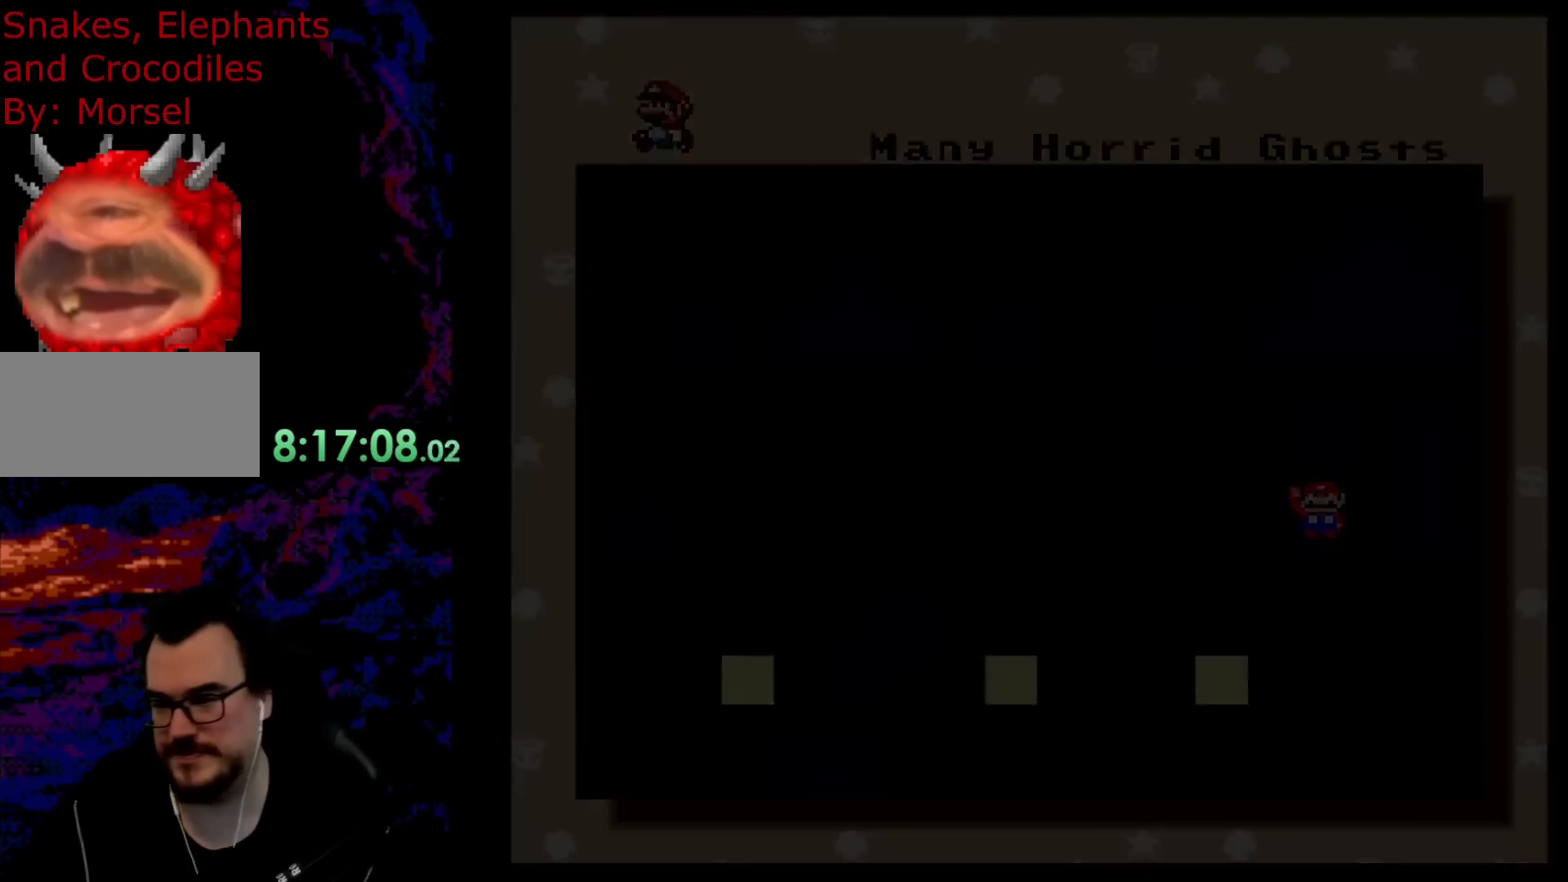
{"buttons": [], "events": []}
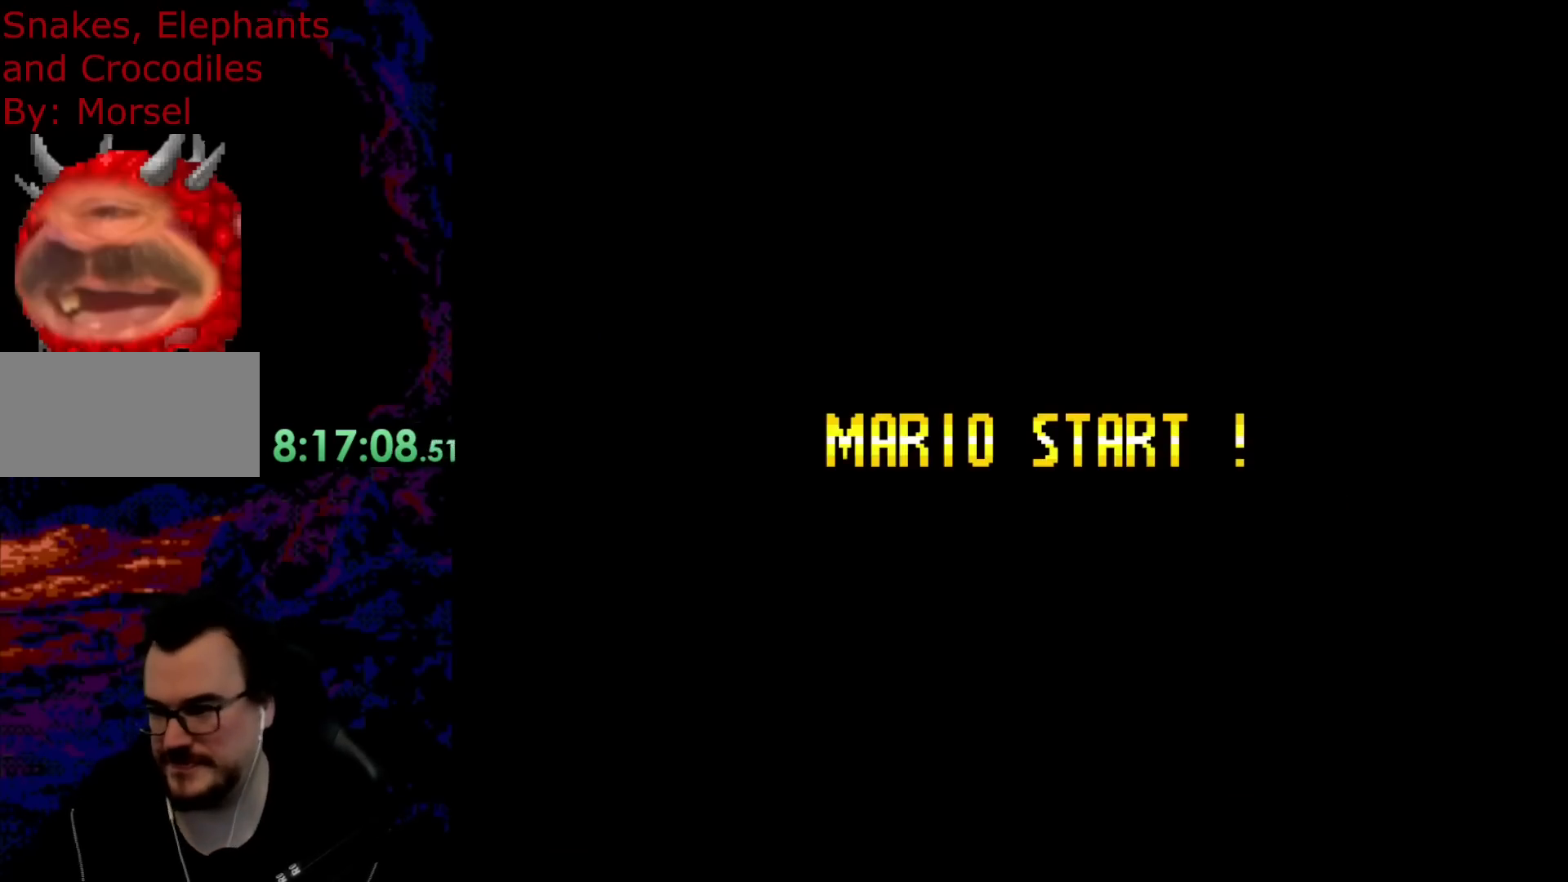
{"buttons": [], "events": []}
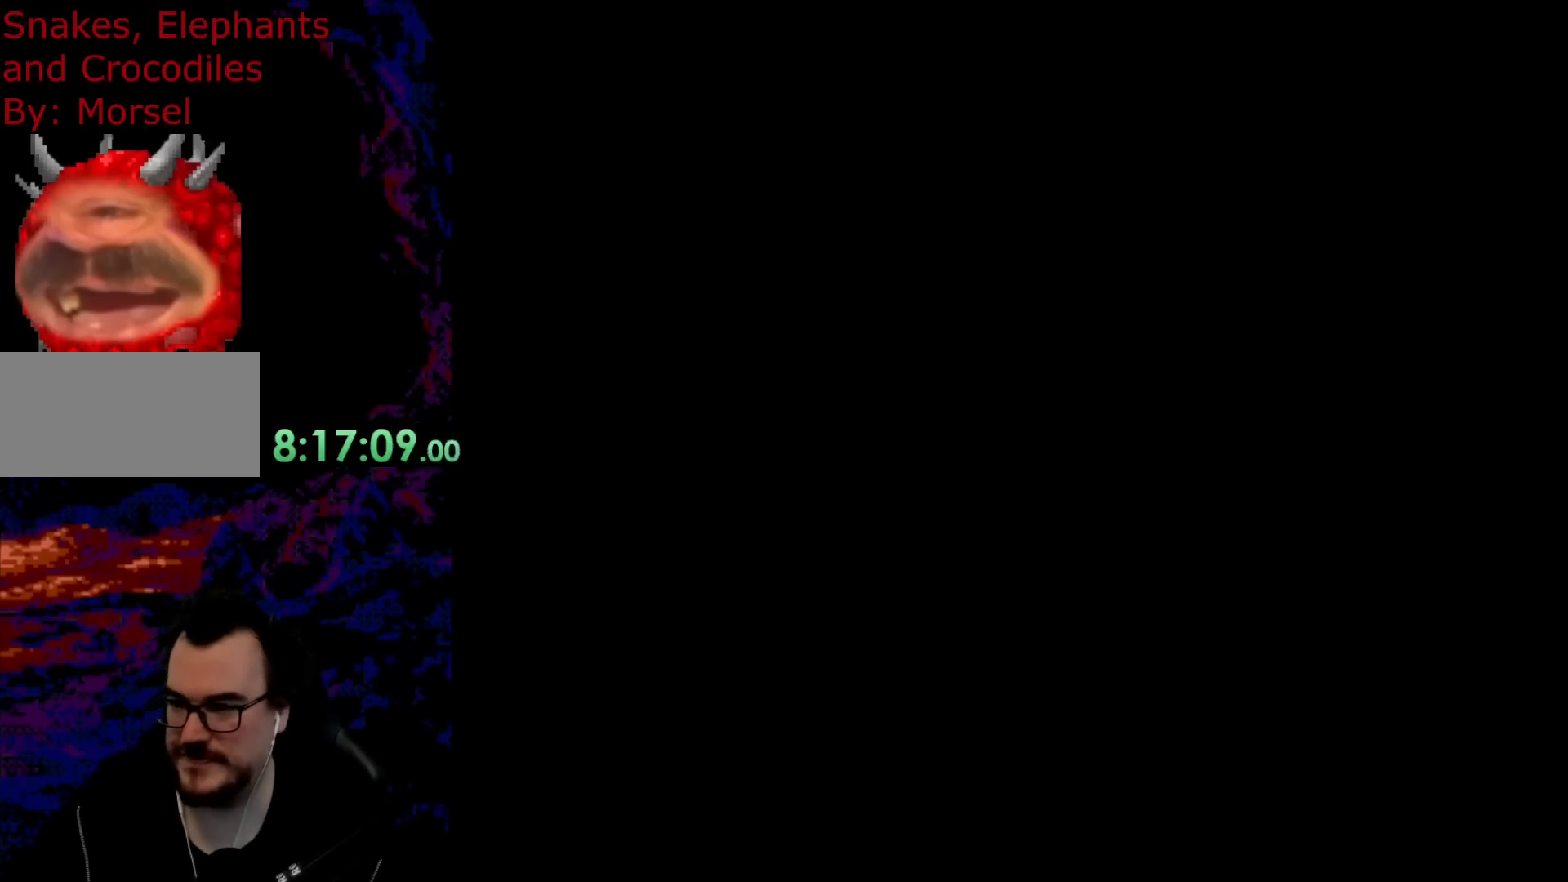
{"buttons": [], "events": []}
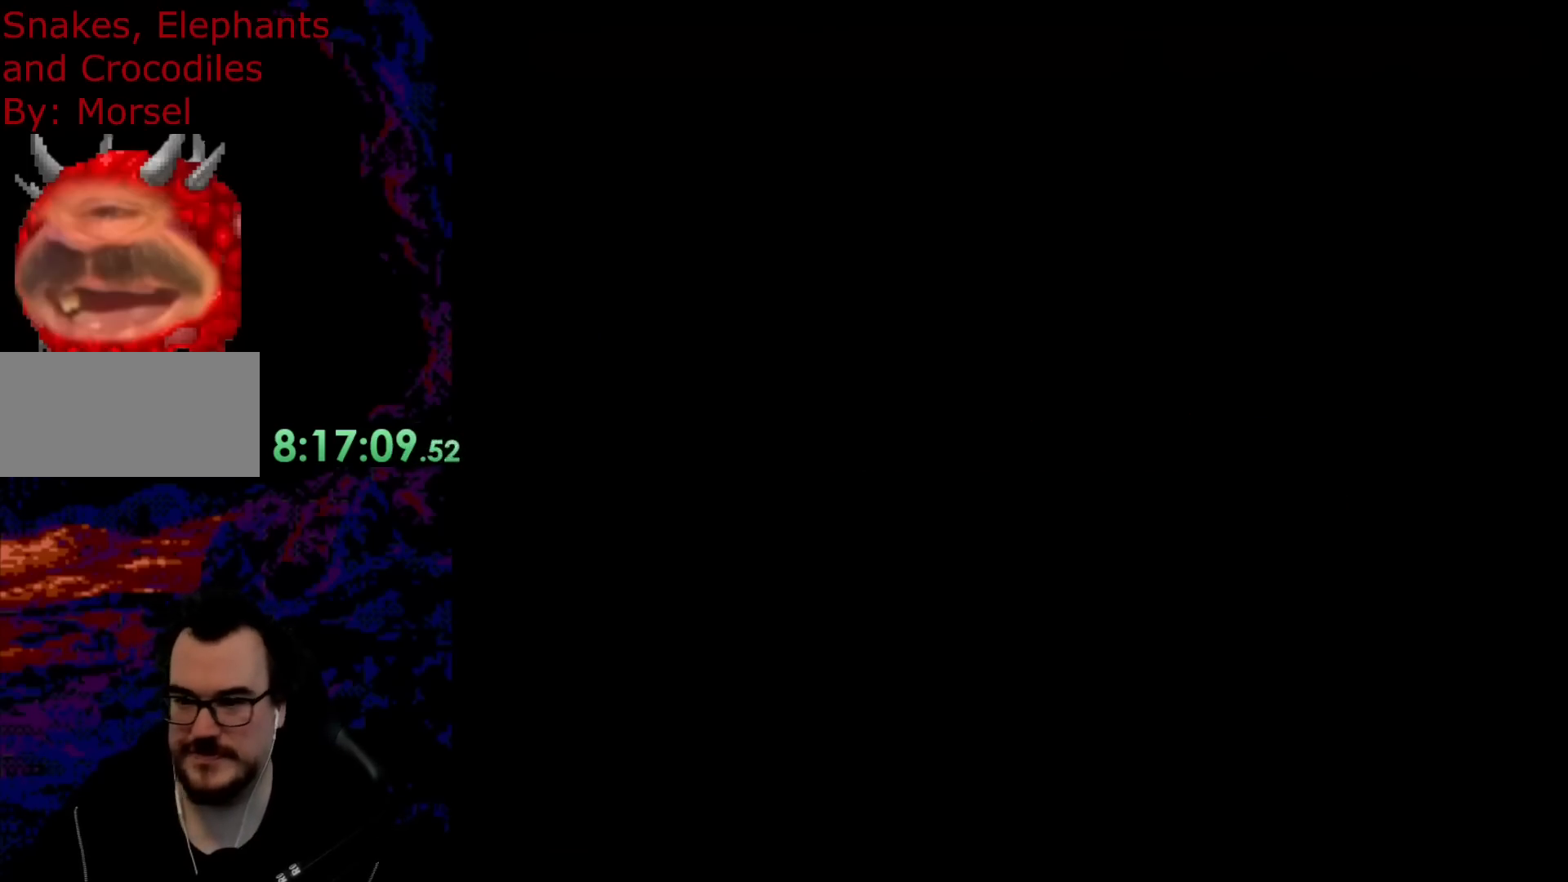
{"buttons": [], "events": []}
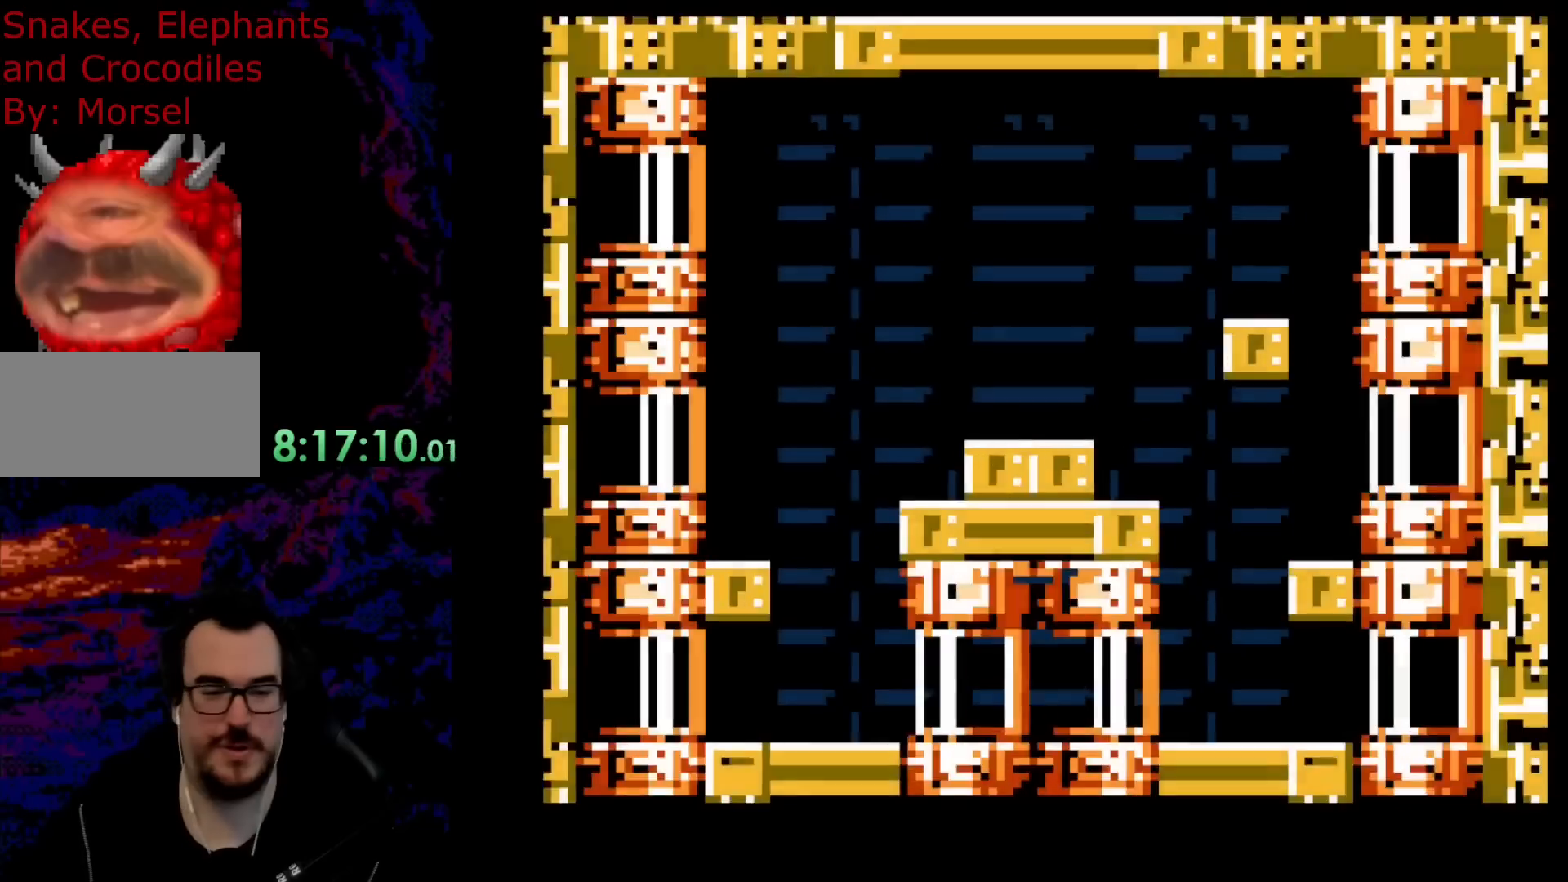
{"buttons": [], "events": []}
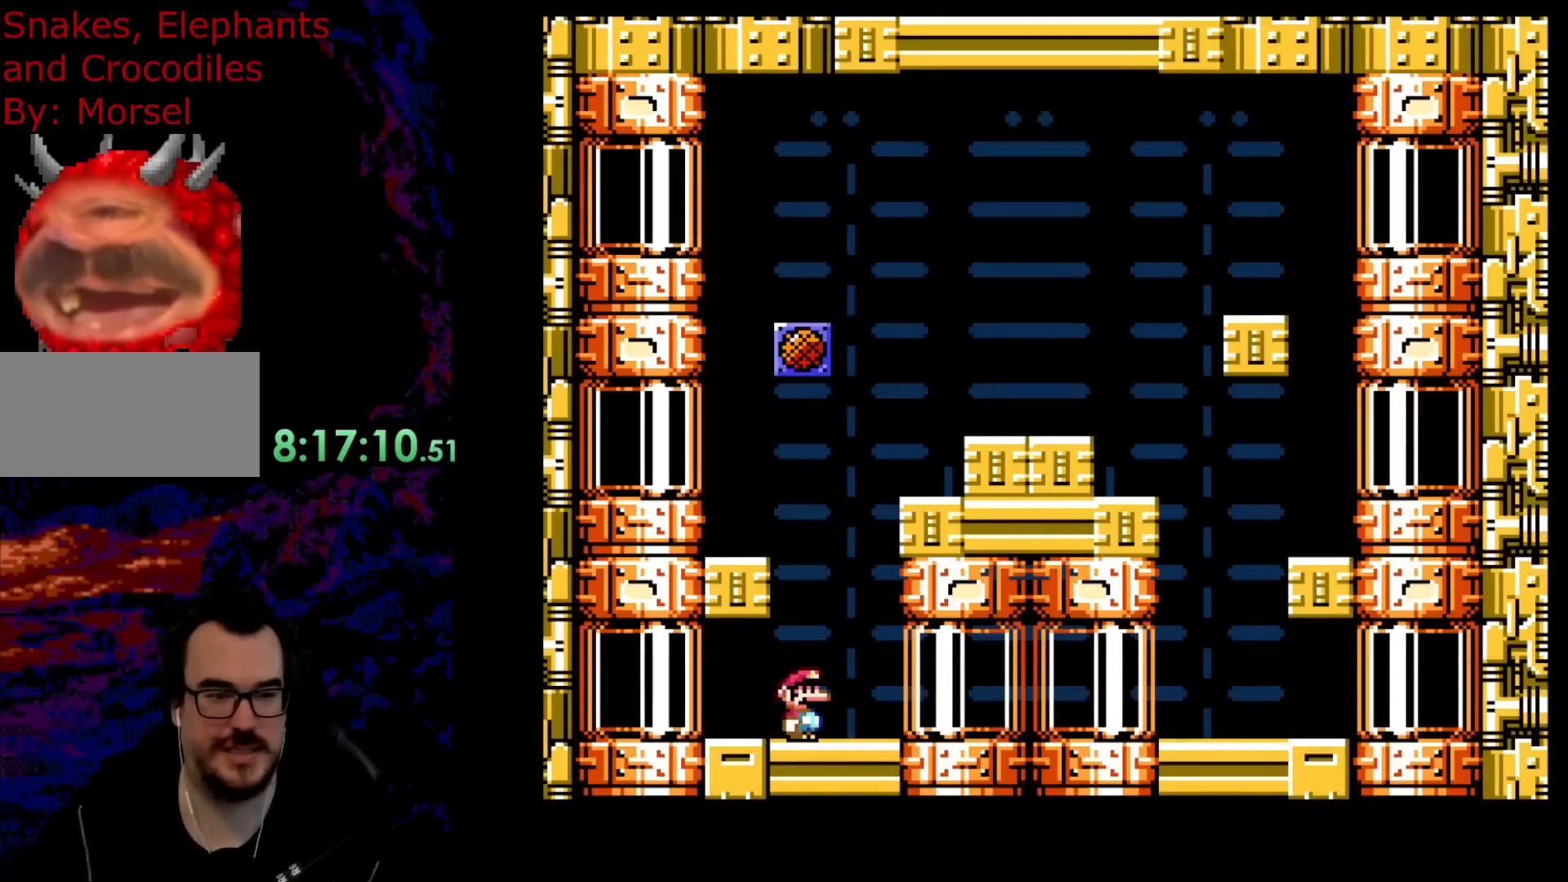
{"buttons": ["Y"], "events": [[267, "Y", "down"]]}
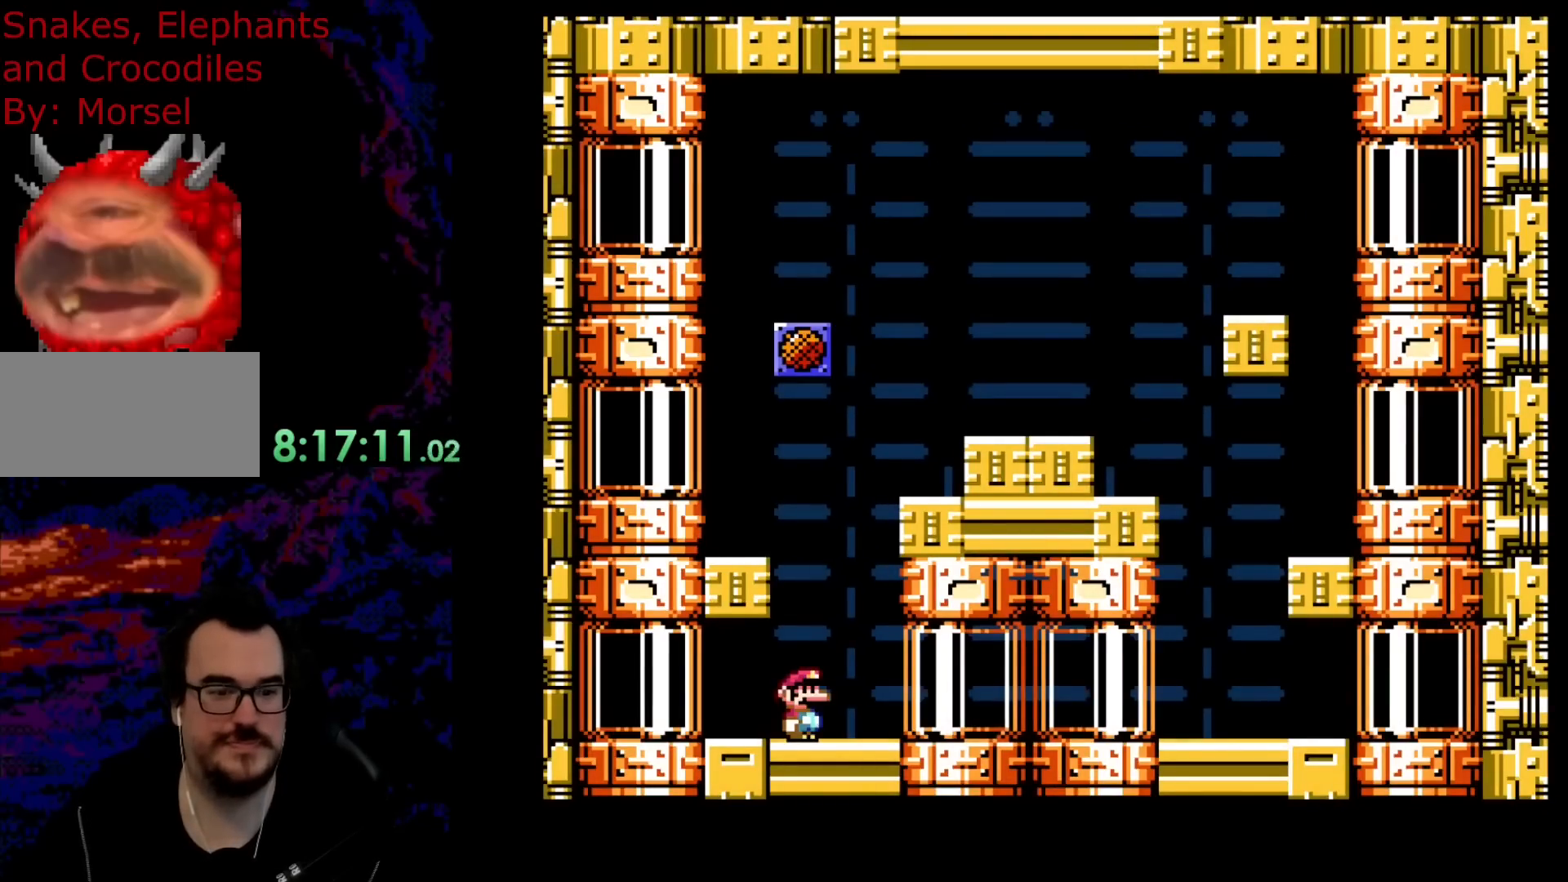
{"buttons": ["Y"], "events": [[150, "B", "down"], [333, "DPAD_LEFT", "down"], [450, "B", "up"], [467, "DPAD_LEFT", "up"]]}
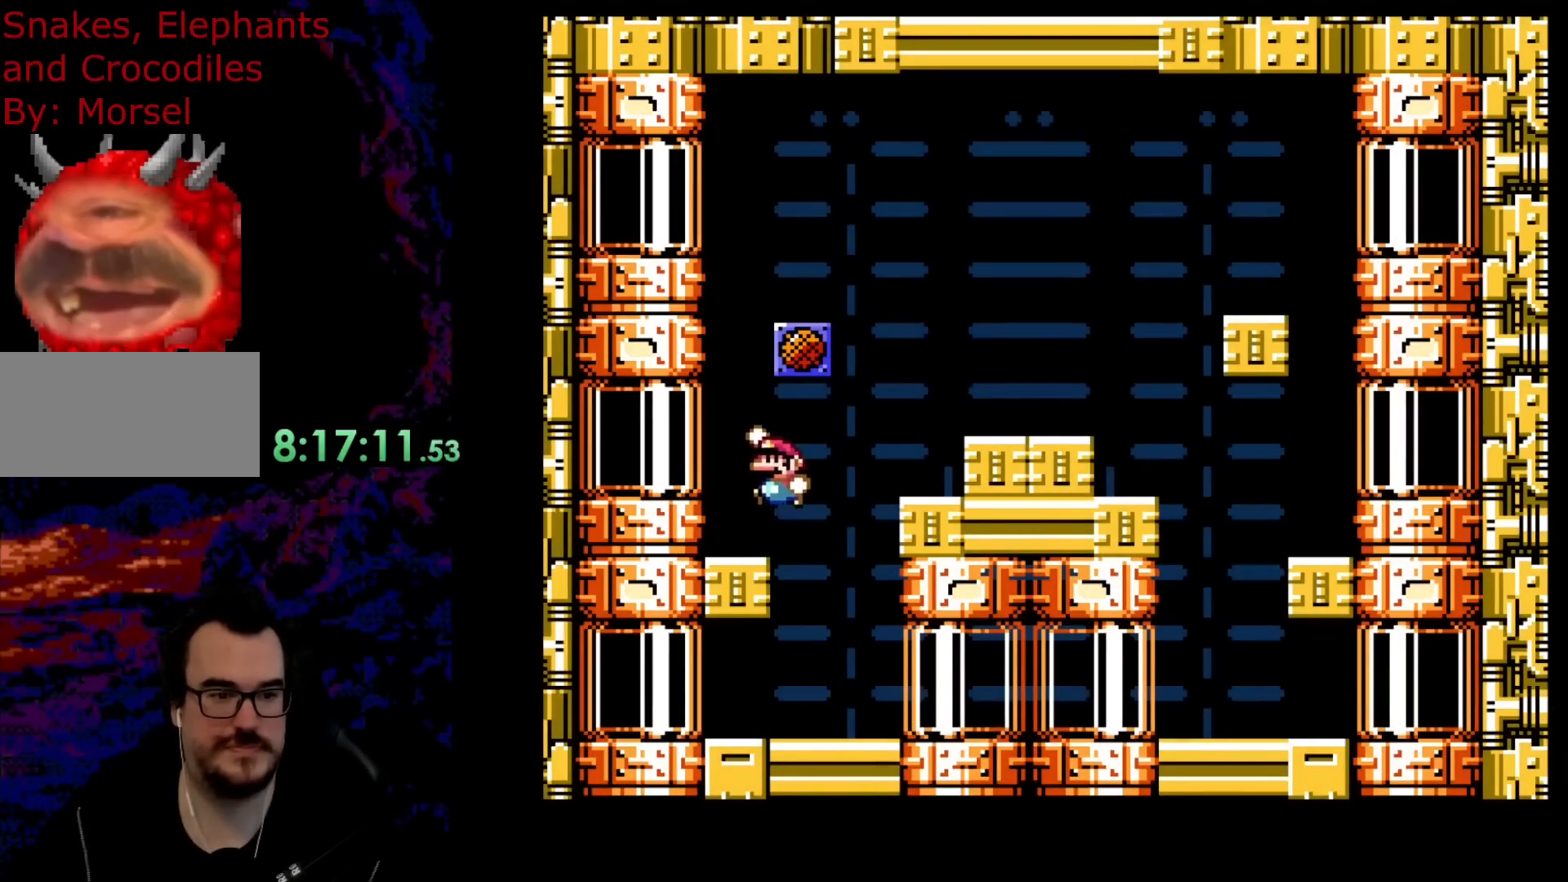
{"buttons": ["Y"], "events": [[83, "DPAD_RIGHT", "down"], [250, "B", "down"], [417, "DPAD_RIGHT", "up"], [500, "B", "up"]]}
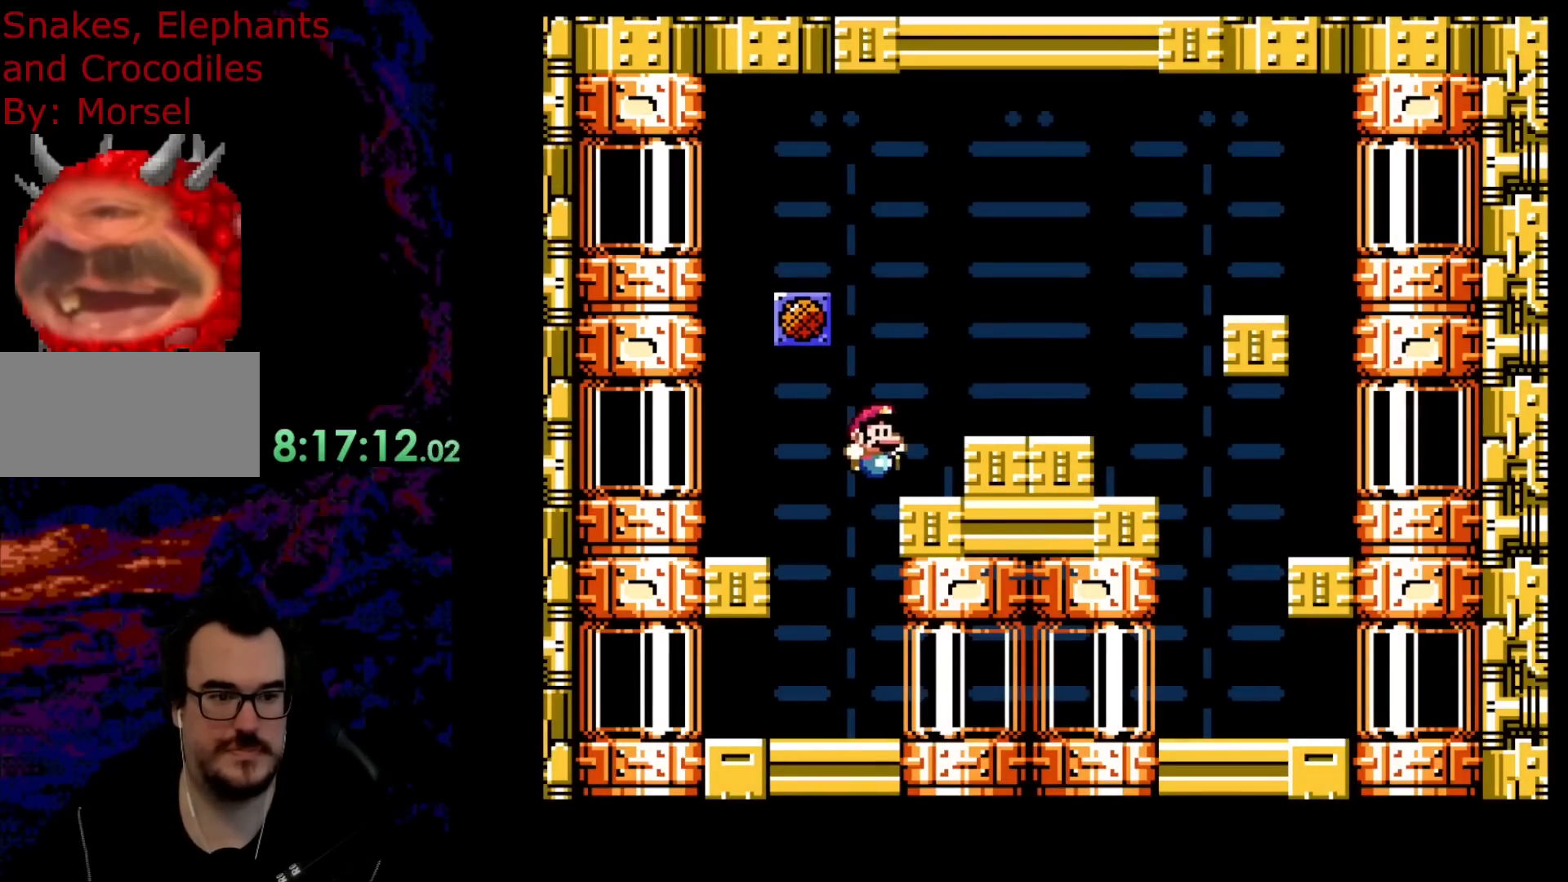
{"buttons": [], "events": [[233, "Y", "up"]]}
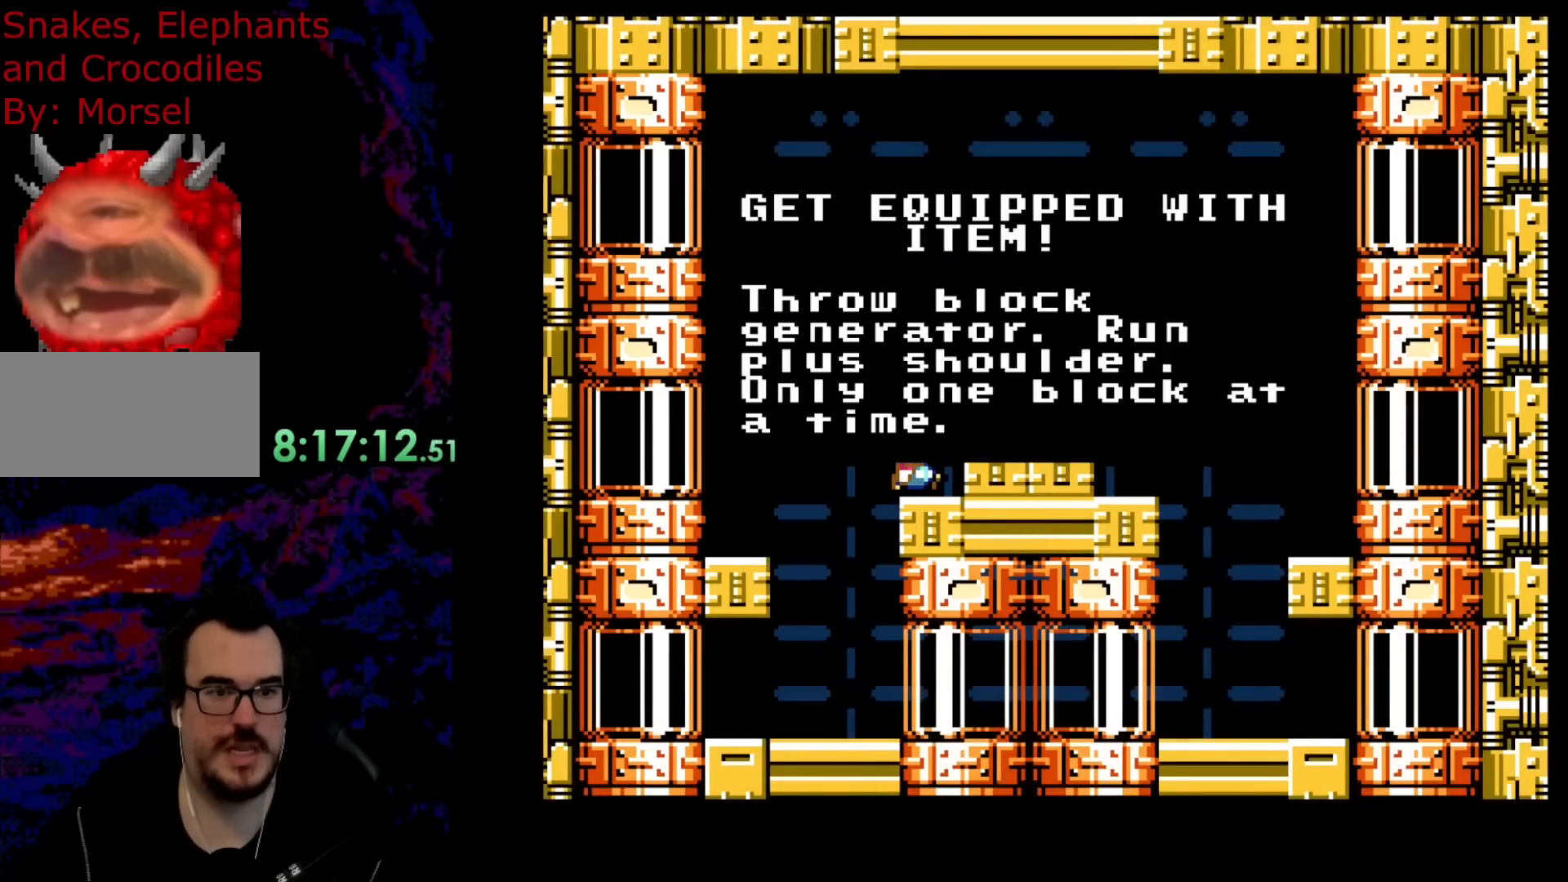
{"buttons": [], "events": []}
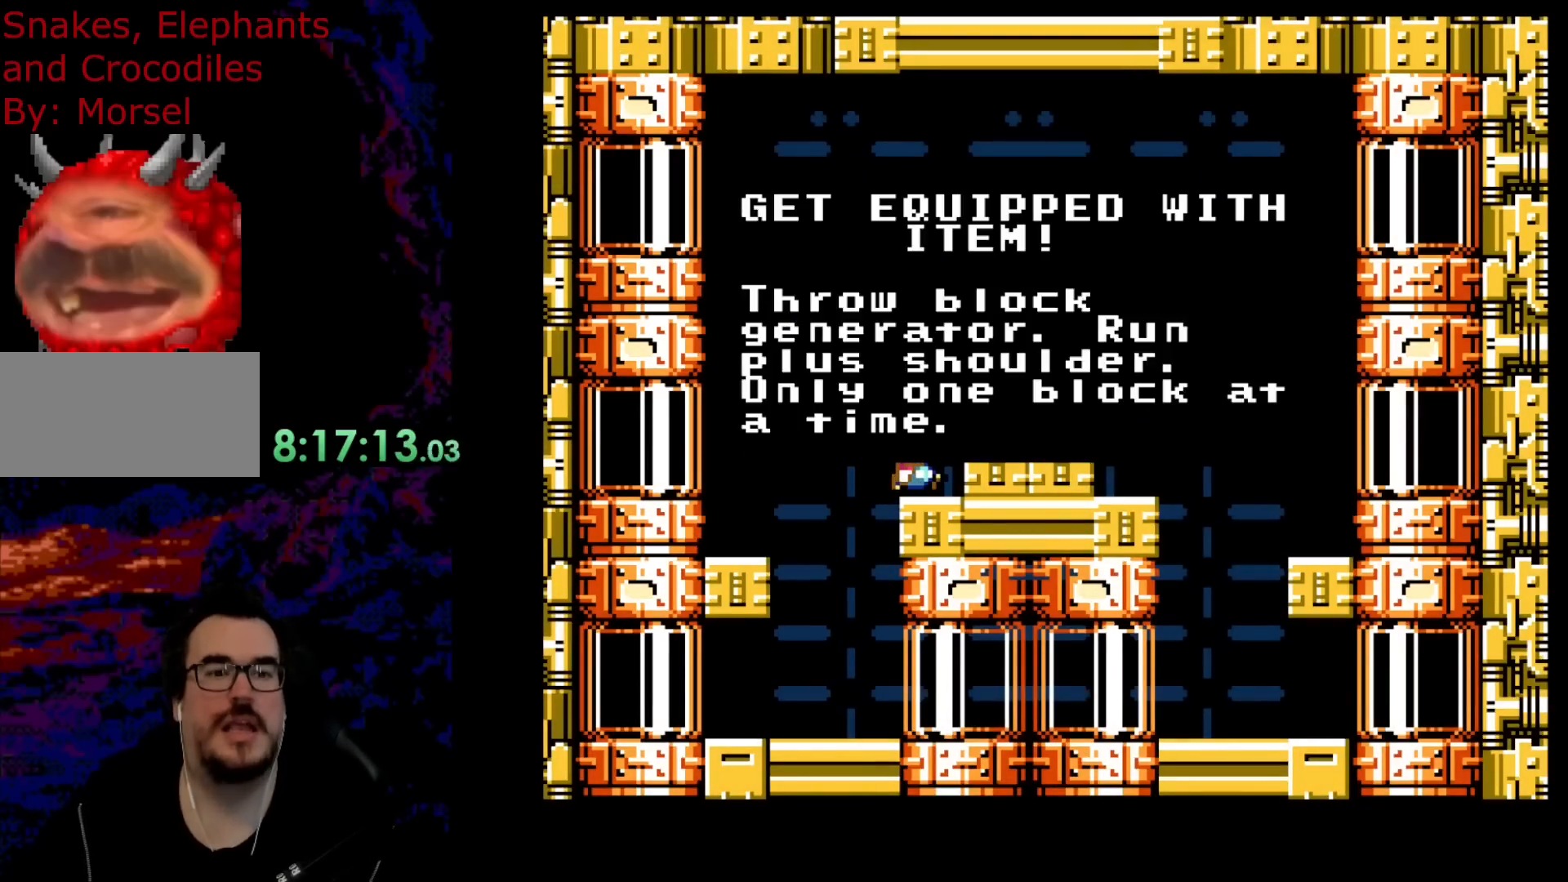
{"buttons": [], "events": []}
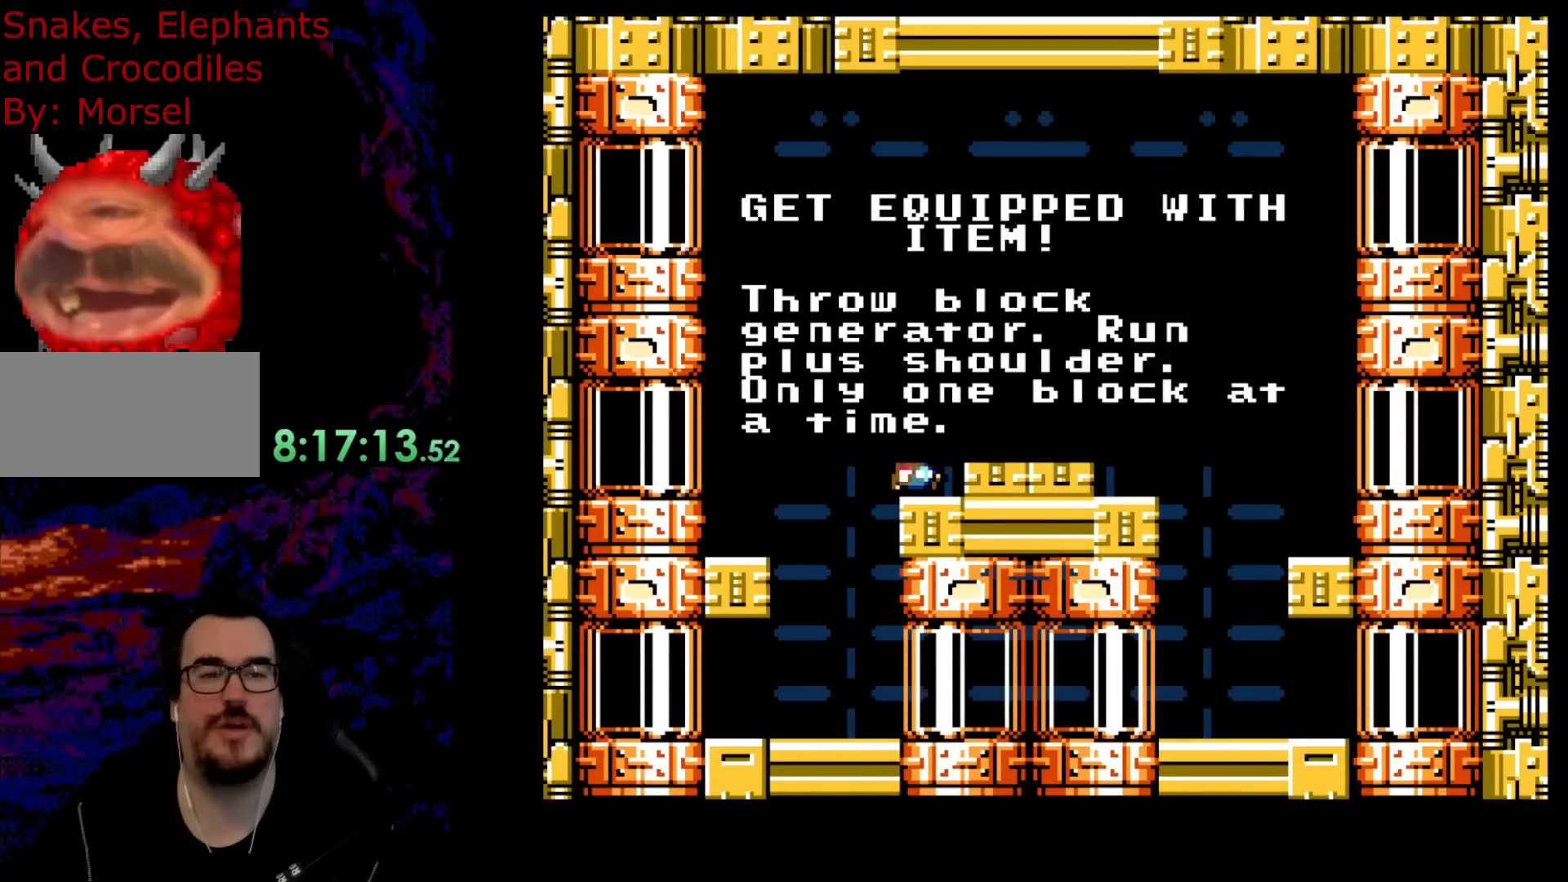
{"buttons": [], "events": []}
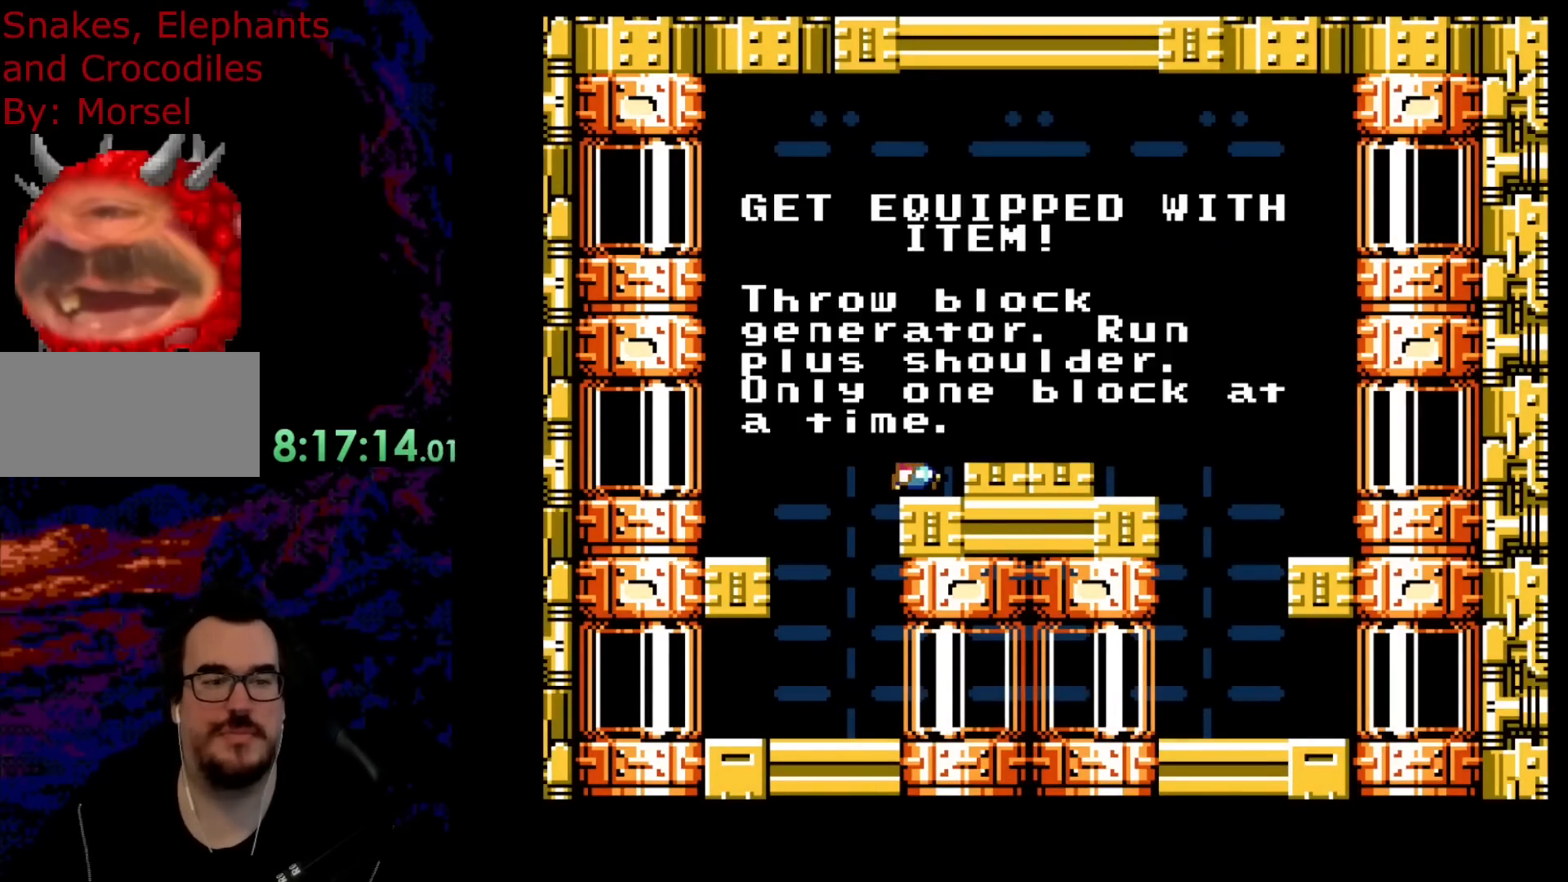
{"buttons": [], "events": []}
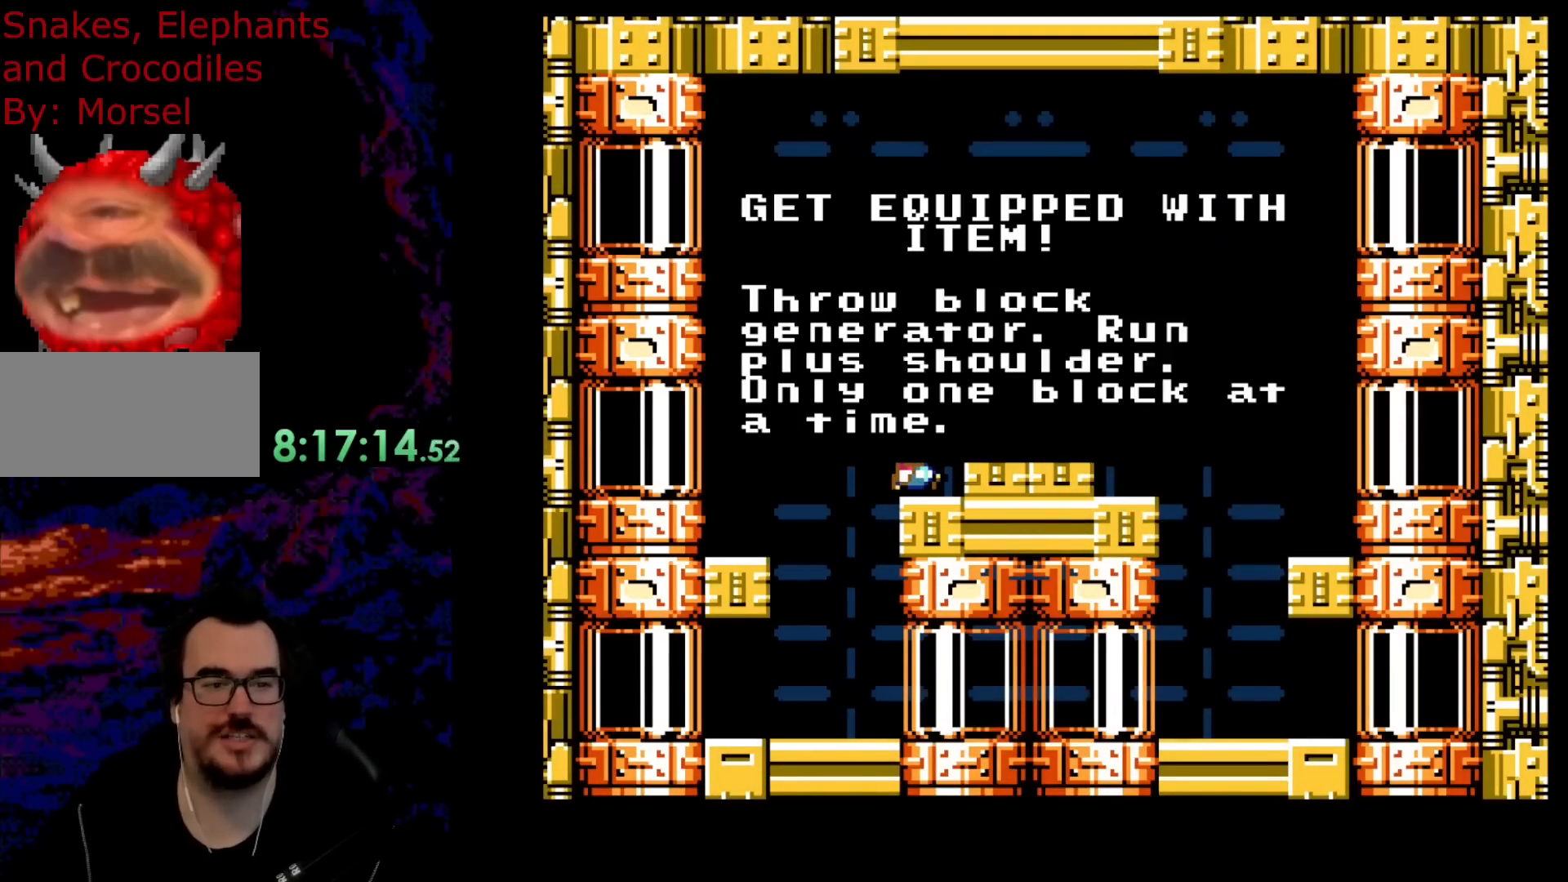
{"buttons": [], "events": []}
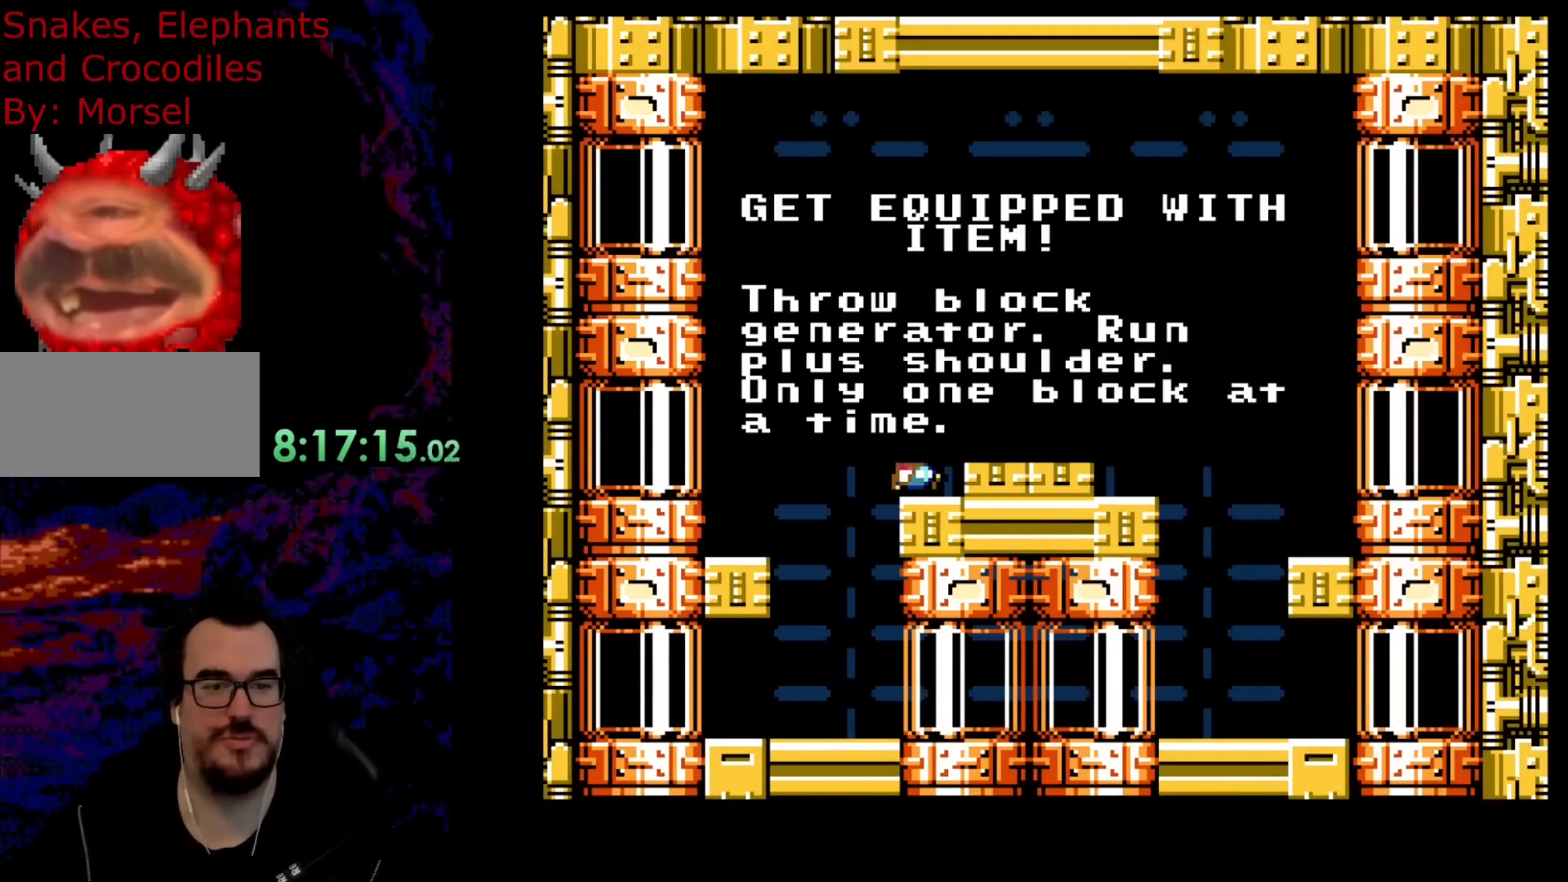
{"buttons": [], "events": []}
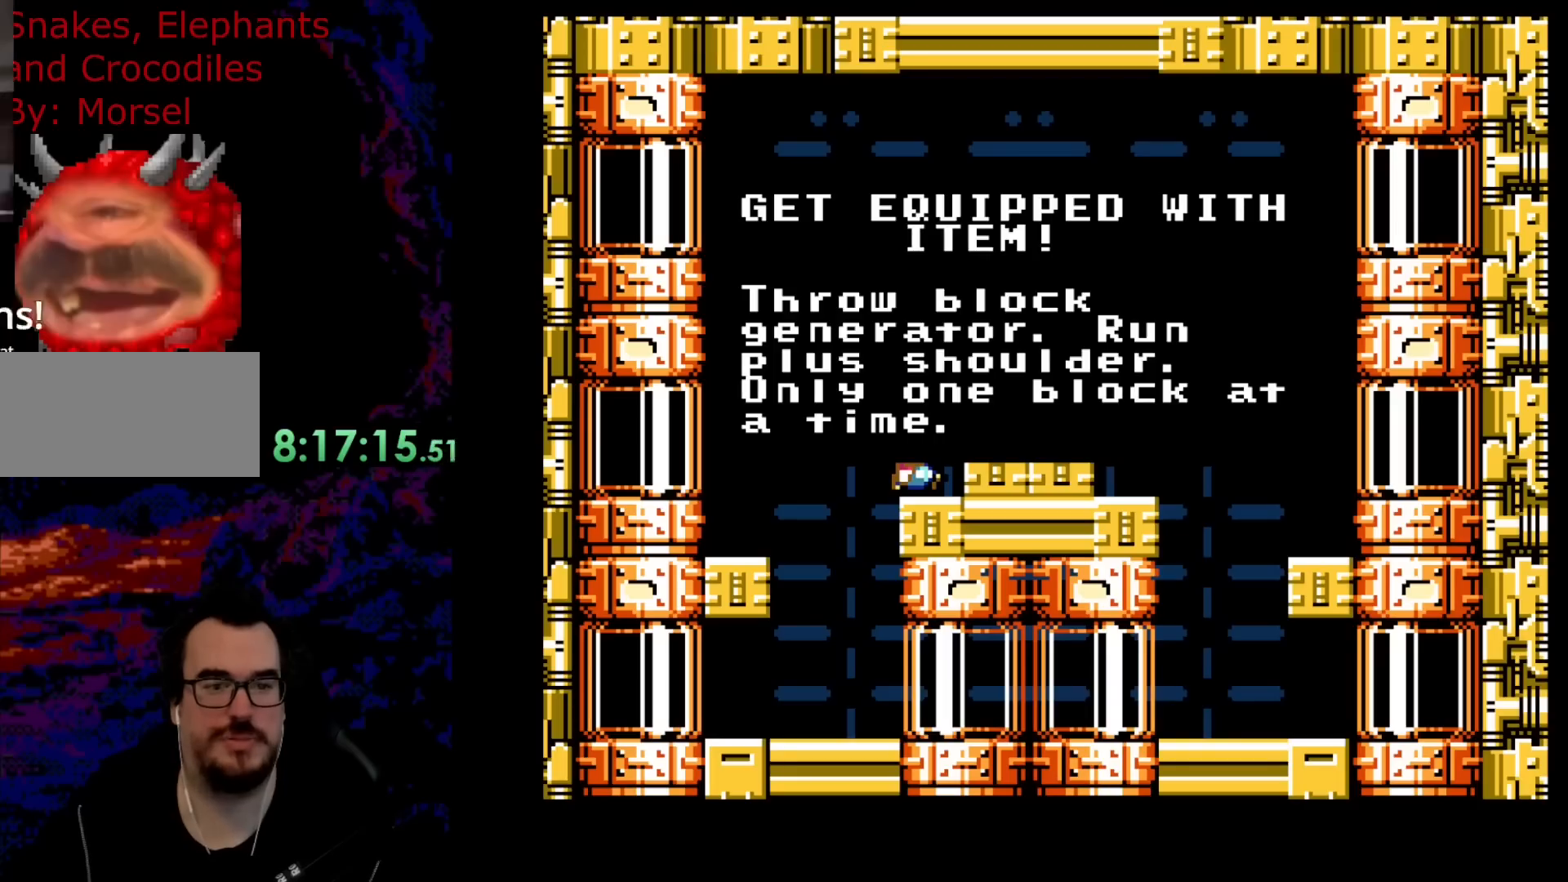
{"buttons": [], "events": []}
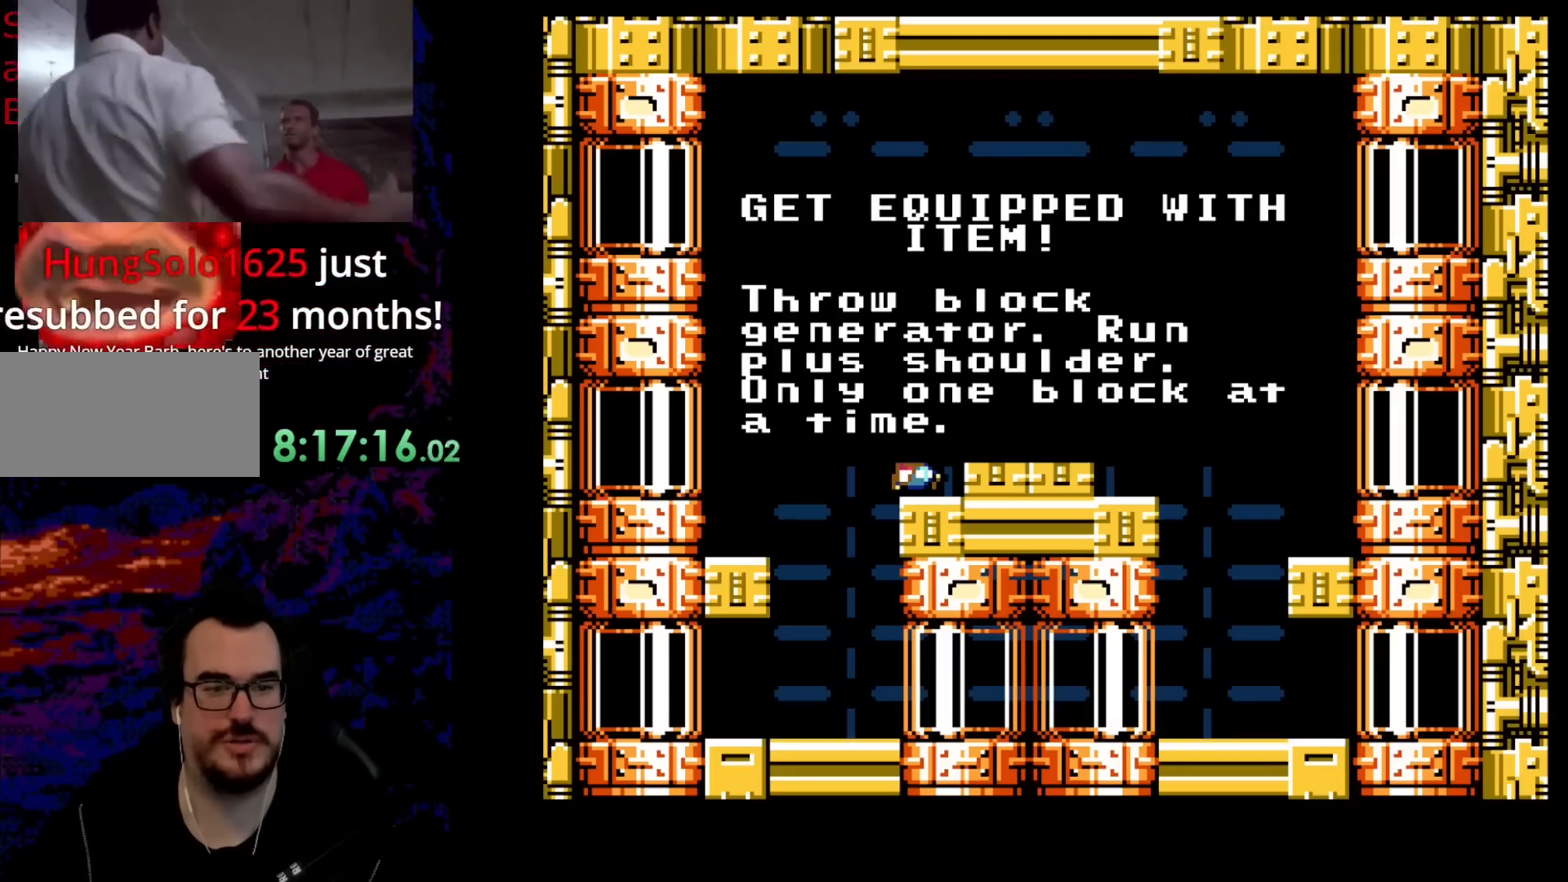
{"buttons": ["B"], "events": [[383, "B", "down"]]}
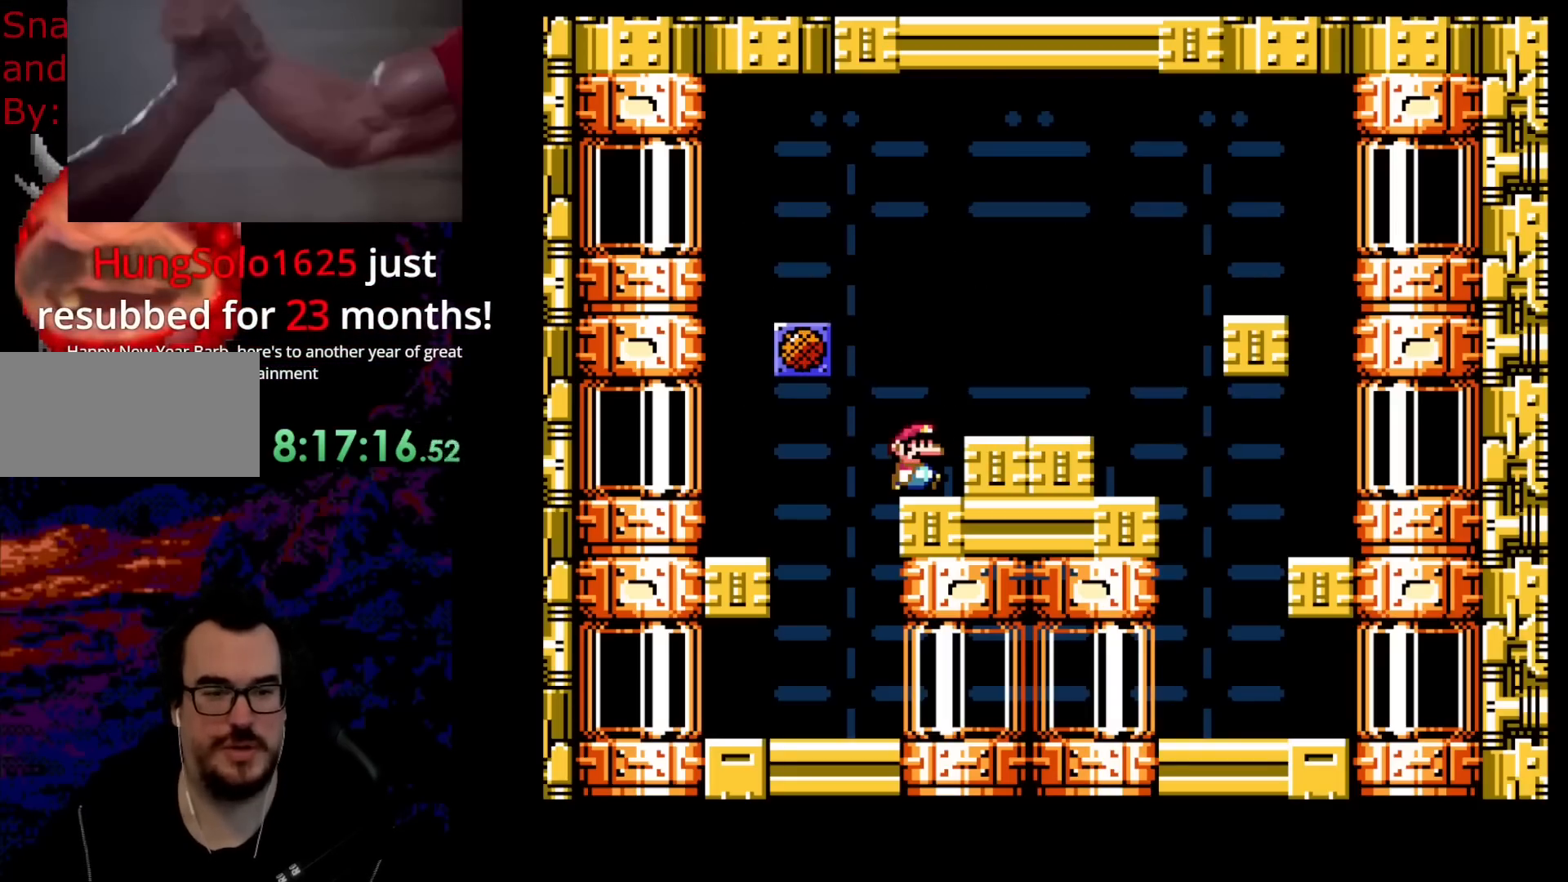
{"buttons": ["B", "Y"], "events": [[50, "B", "up"], [367, "B", "down"], [483, "Y", "down"]]}
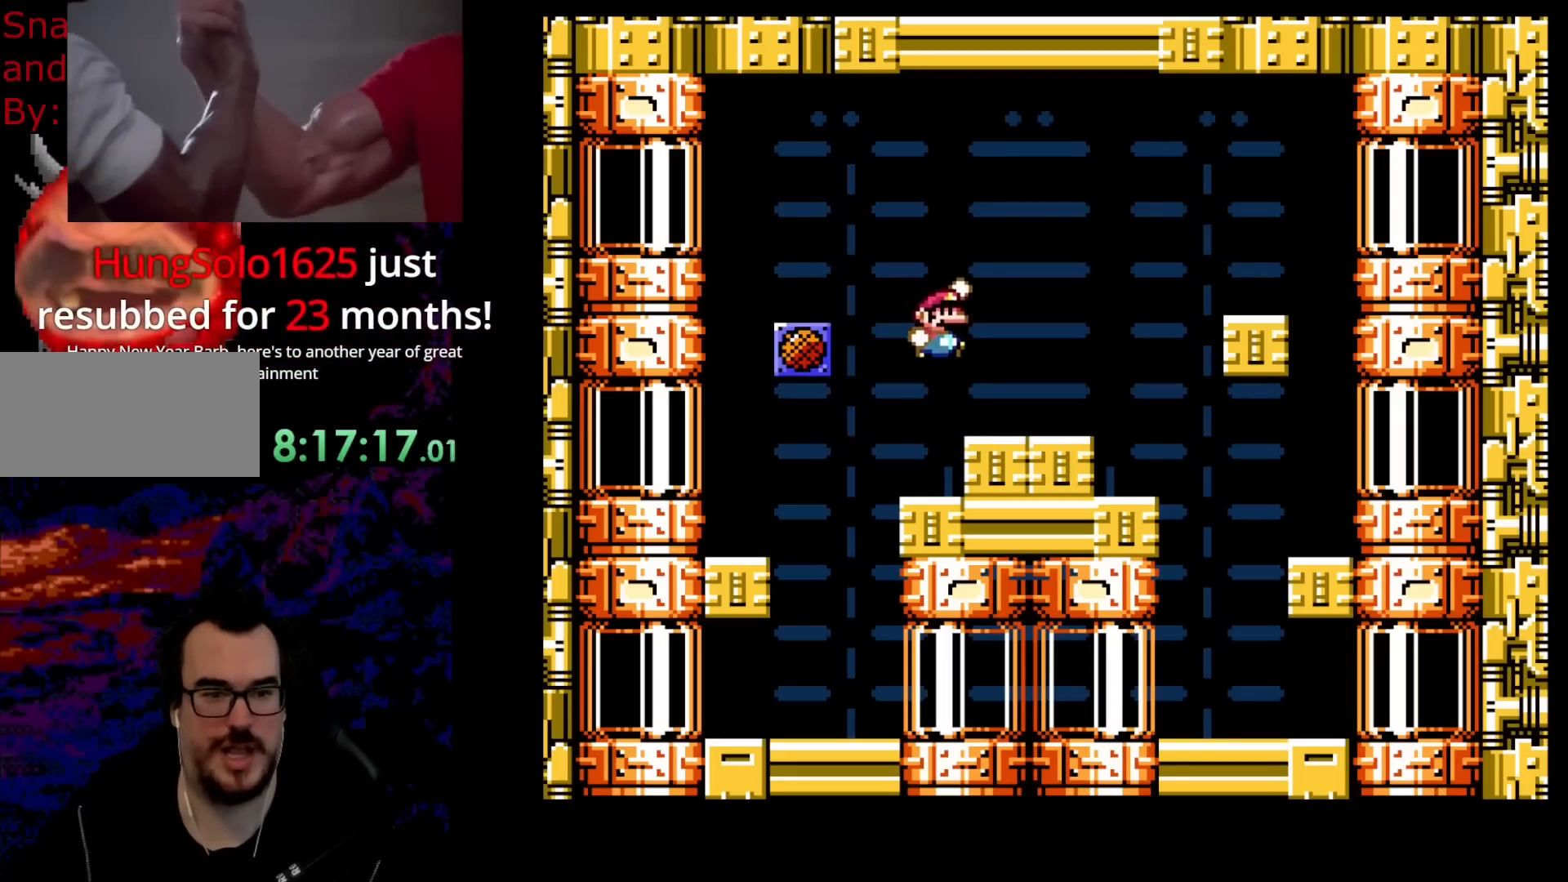
{"buttons": ["Y", "R1", "DPAD_LEFT"], "events": [[50, "B", "up"], [67, "R1", "down"], [100, "DPAD_RIGHT", "down"], [400, "DPAD_RIGHT", "up"], [417, "DPAD_LEFT", "down"]]}
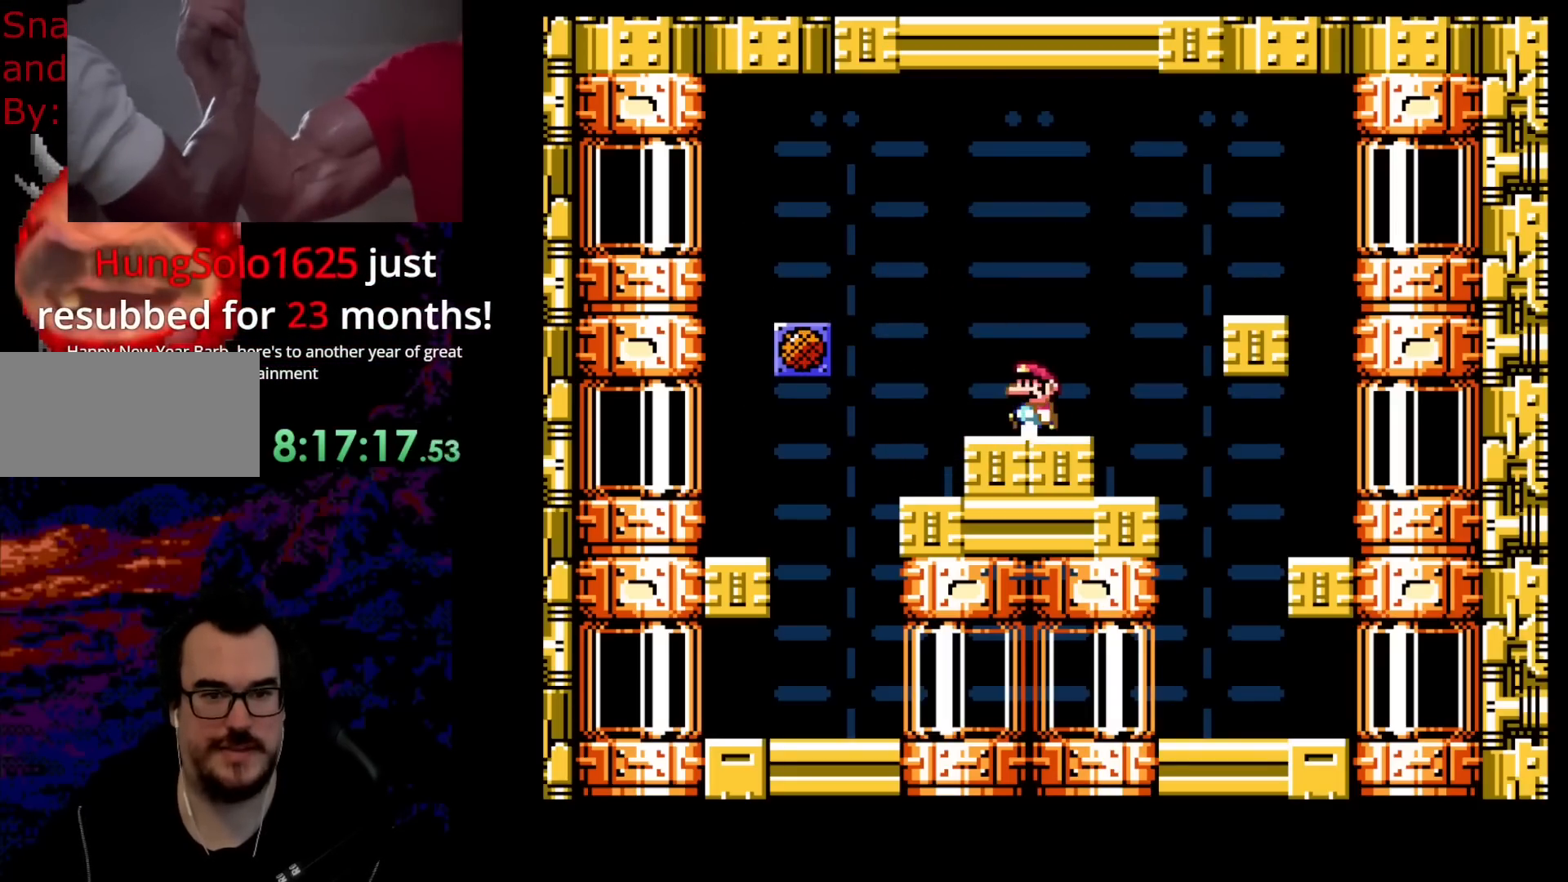
{"buttons": ["Y", "R1"], "events": [[33, "R1", "up"], [50, "DPAD_LEFT", "up"], [50, "Y", "up"], [200, "DPAD_UP", "down"], [250, "Y", "down"], [350, "R1", "down"], [450, "DPAD_UP", "up"]]}
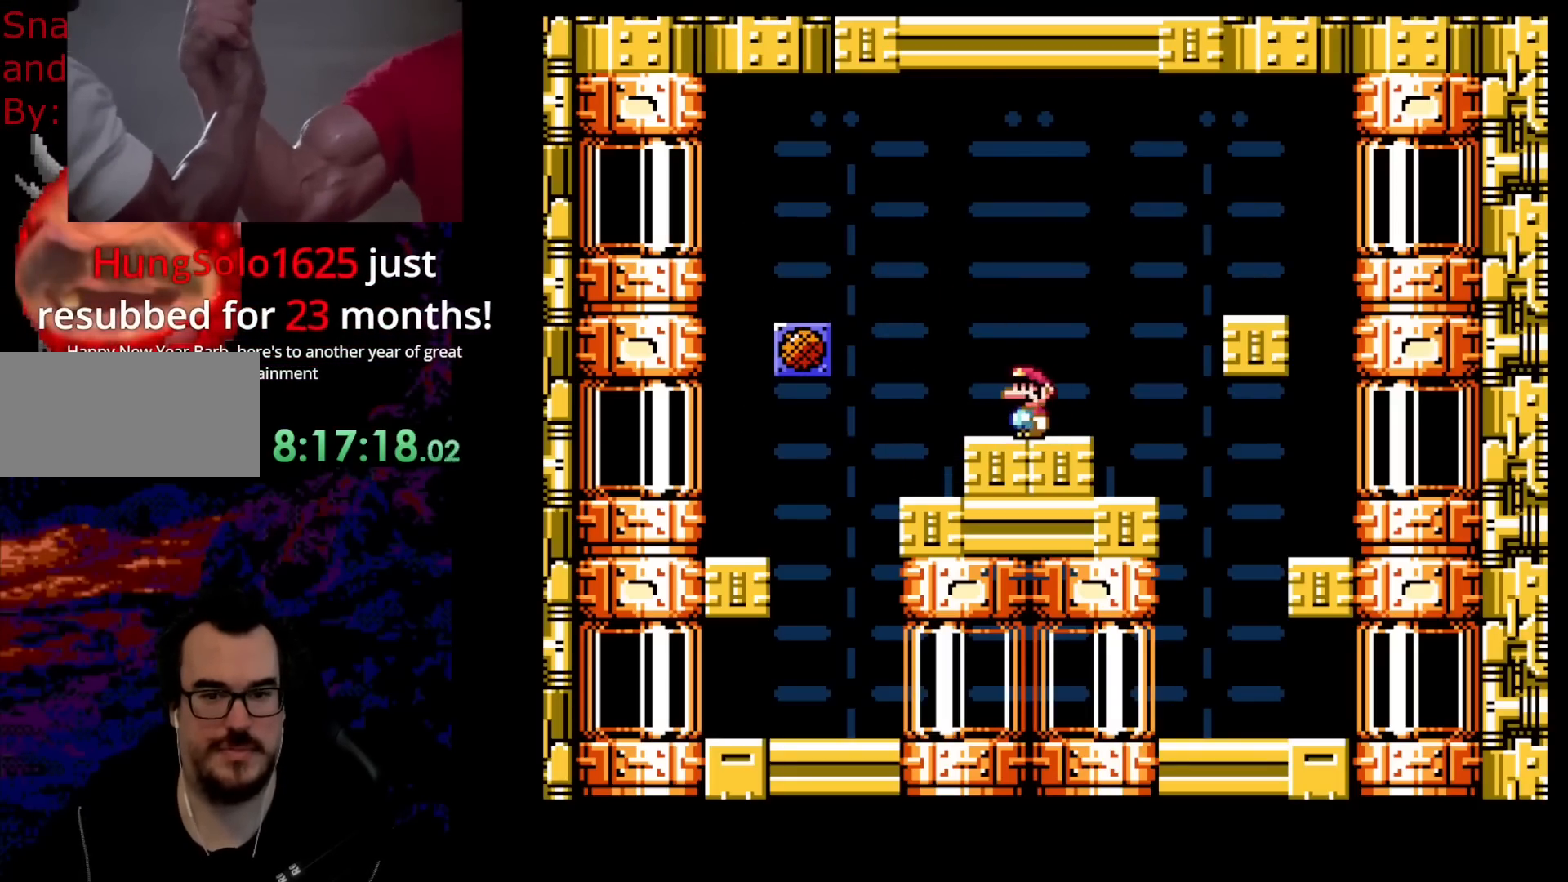
{"buttons": ["B", "Y", "DPAD_RIGHT"], "events": [[17, "R1", "up"], [250, "DPAD_RIGHT", "down"], [367, "B", "down"]]}
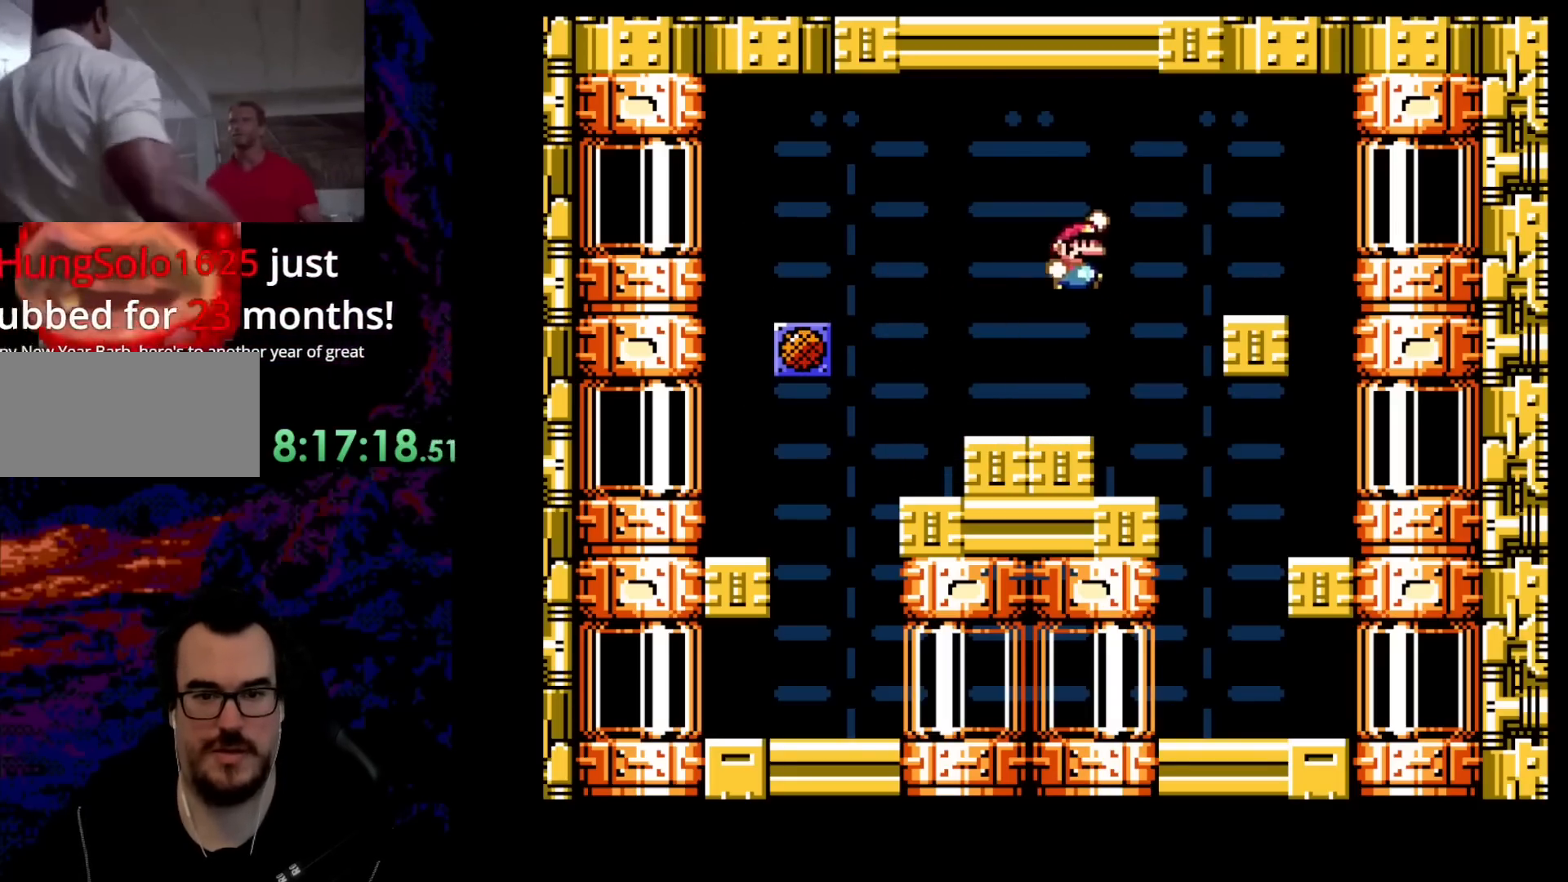
{"buttons": ["Y"], "events": [[117, "B", "up"], [267, "DPAD_LEFT", "down"], [267, "DPAD_RIGHT", "up"], [383, "DPAD_LEFT", "up"]]}
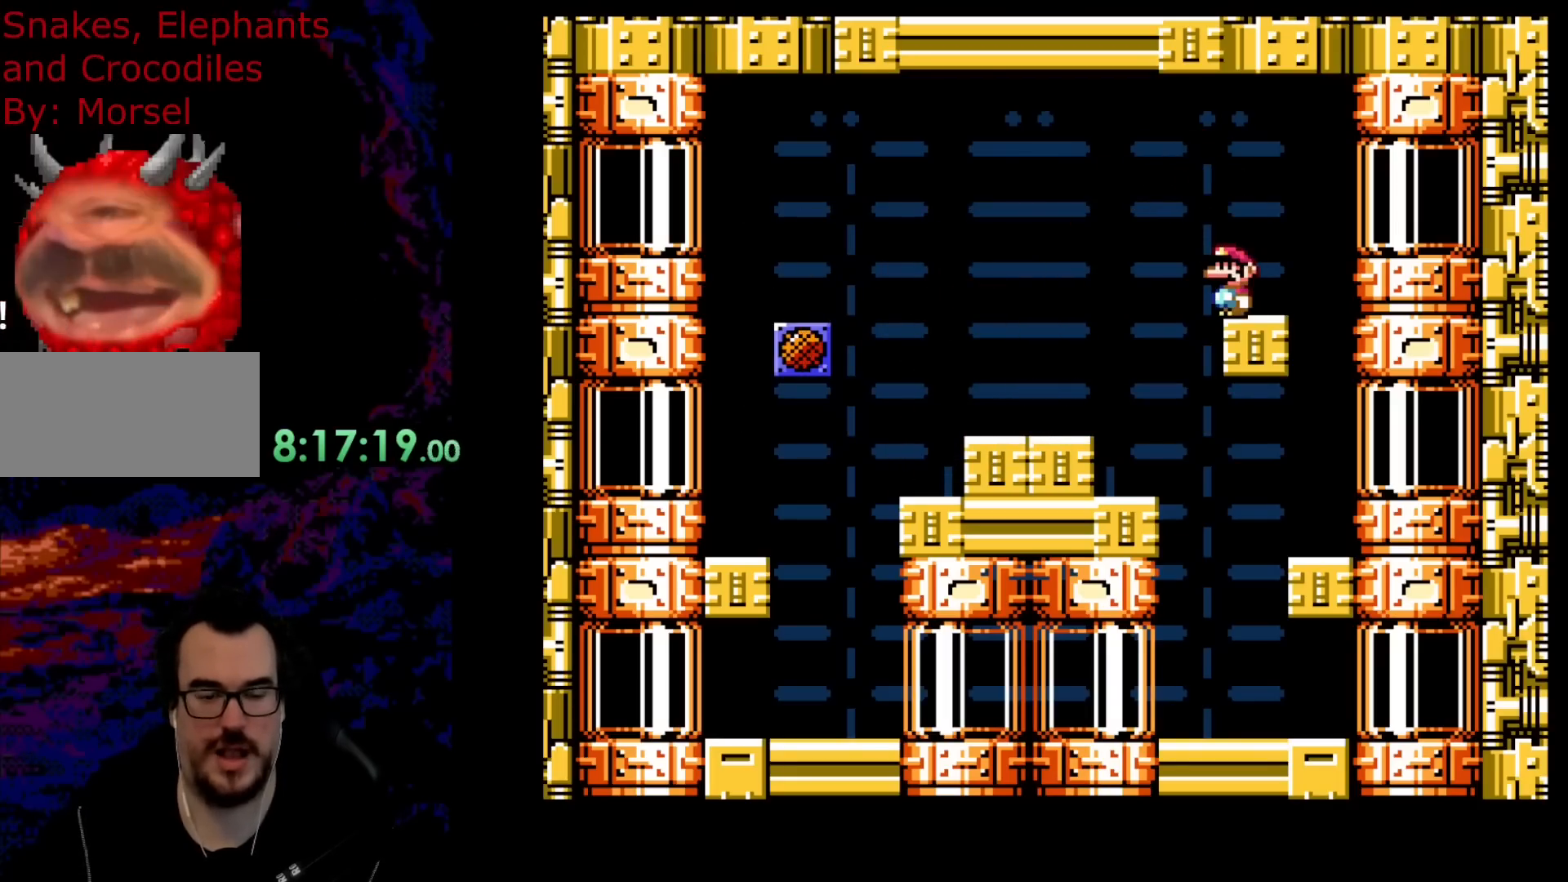
{"buttons": ["Y"], "events": []}
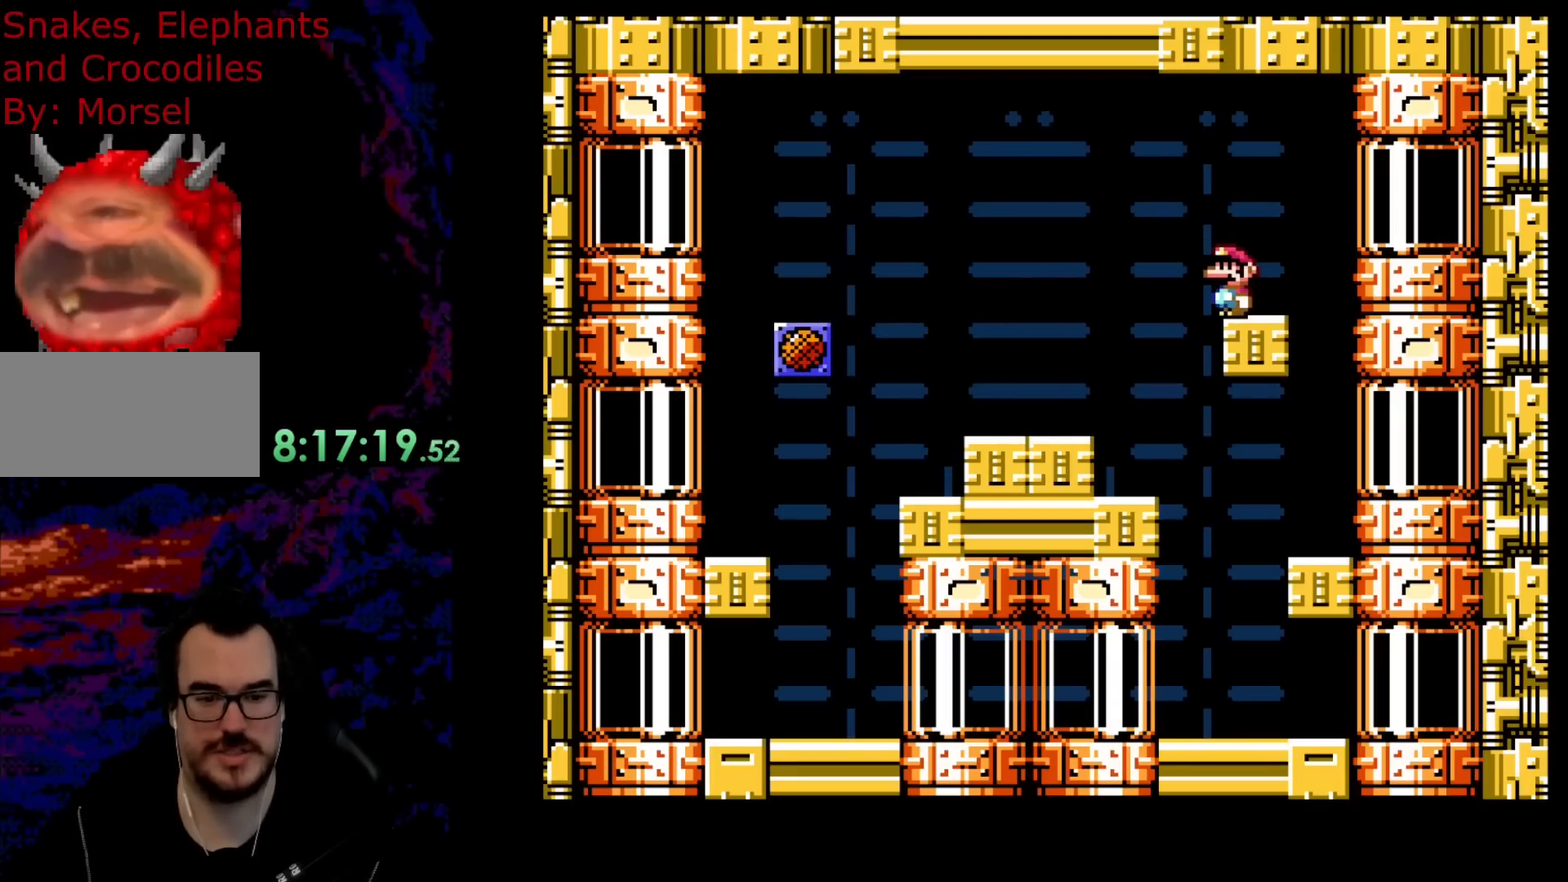
{"buttons": ["Y", "DPAD_LEFT"], "events": [[67, "DPAD_LEFT", "down"]]}